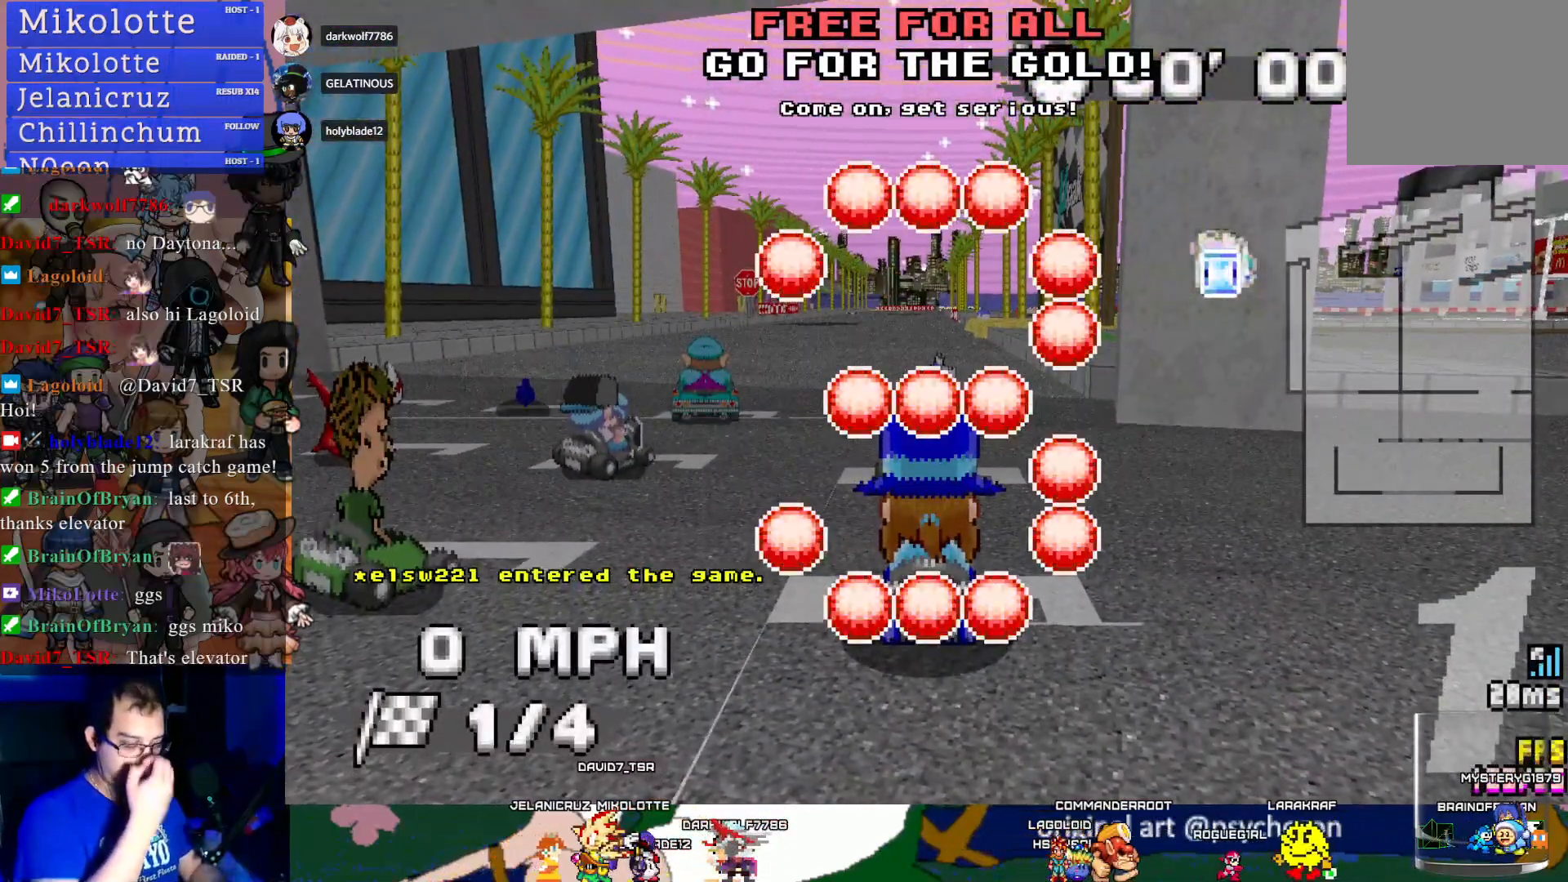
Gameplay with a controller (PlayStation layout); each line is a JSON object with the inputs held at the frame after it. "events" lists button and stick changes between this image and that frame as [ms after this image, input, new state], when the widget could be followed in between. Not read: R3.
{"buttons": [], "left_stick": "down-right", "right_stick": "center", "events": [[117, "left_stick", "down-right"]]}
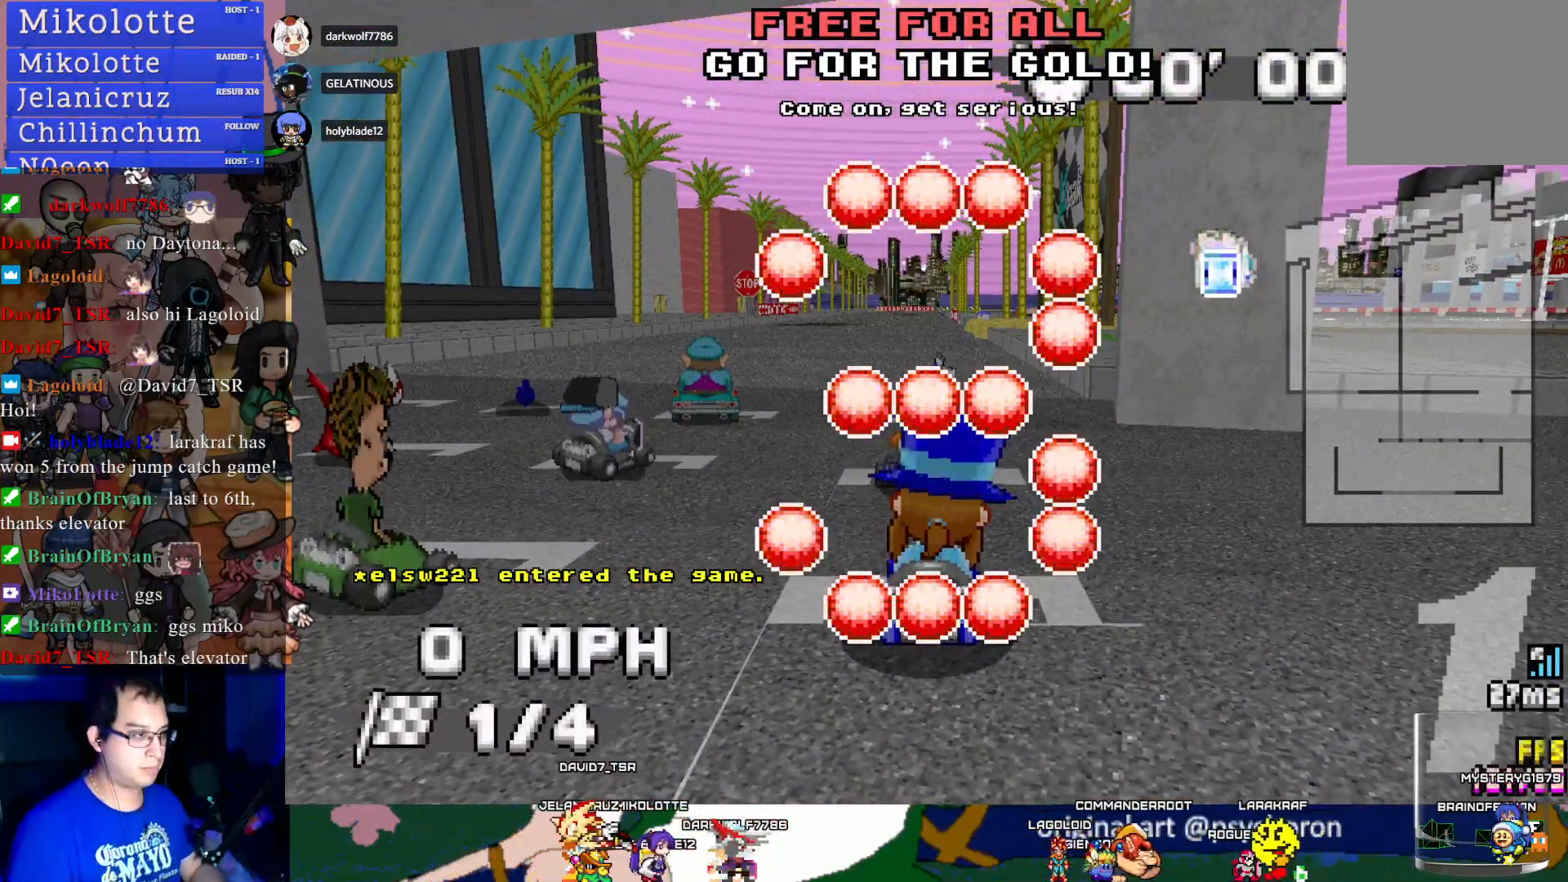
{"buttons": [], "left_stick": "left", "right_stick": "center", "events": [[133, "left_stick", "left"]]}
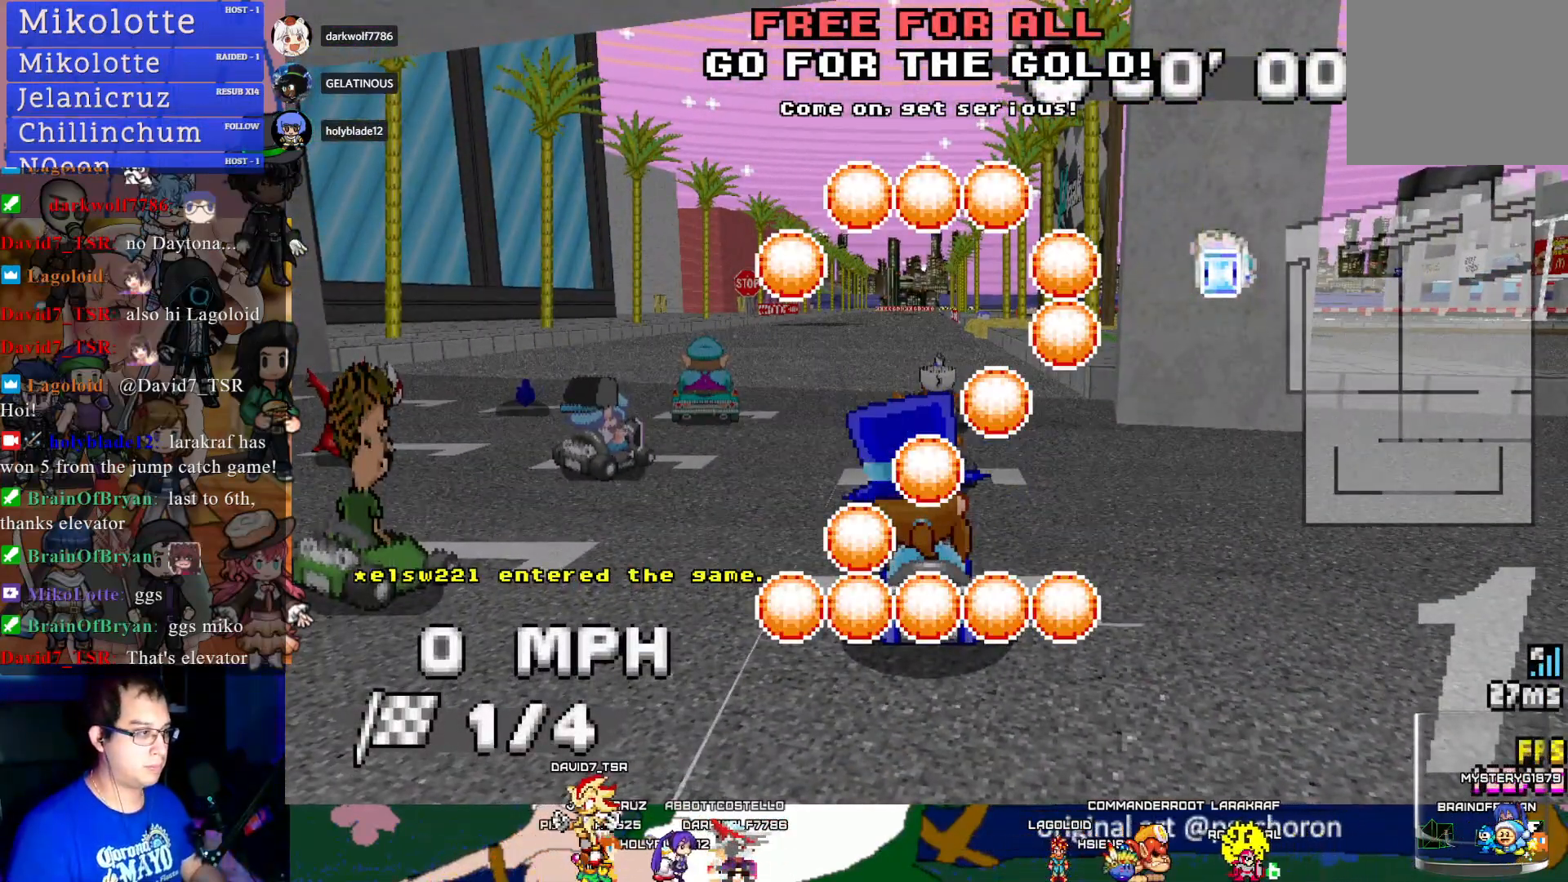
{"buttons": ["CROSS"], "left_stick": "center", "right_stick": "center", "events": [[500, "CROSS", "down"], [500, "left_stick", "center"]]}
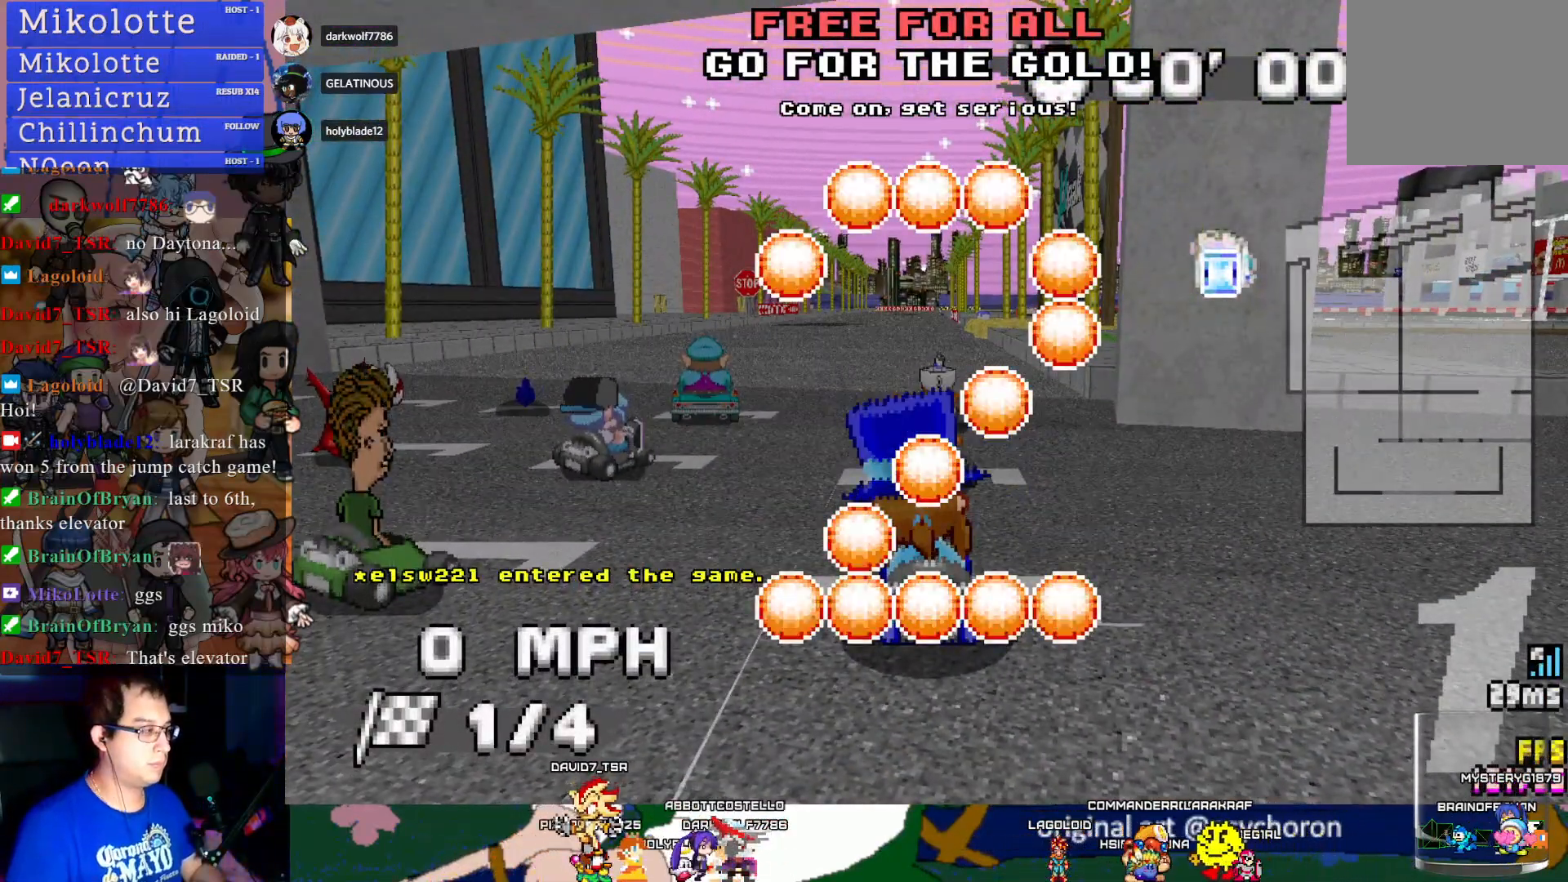
{"buttons": ["CROSS"], "left_stick": "right", "right_stick": "center", "events": [[17, "left_stick", "right"]]}
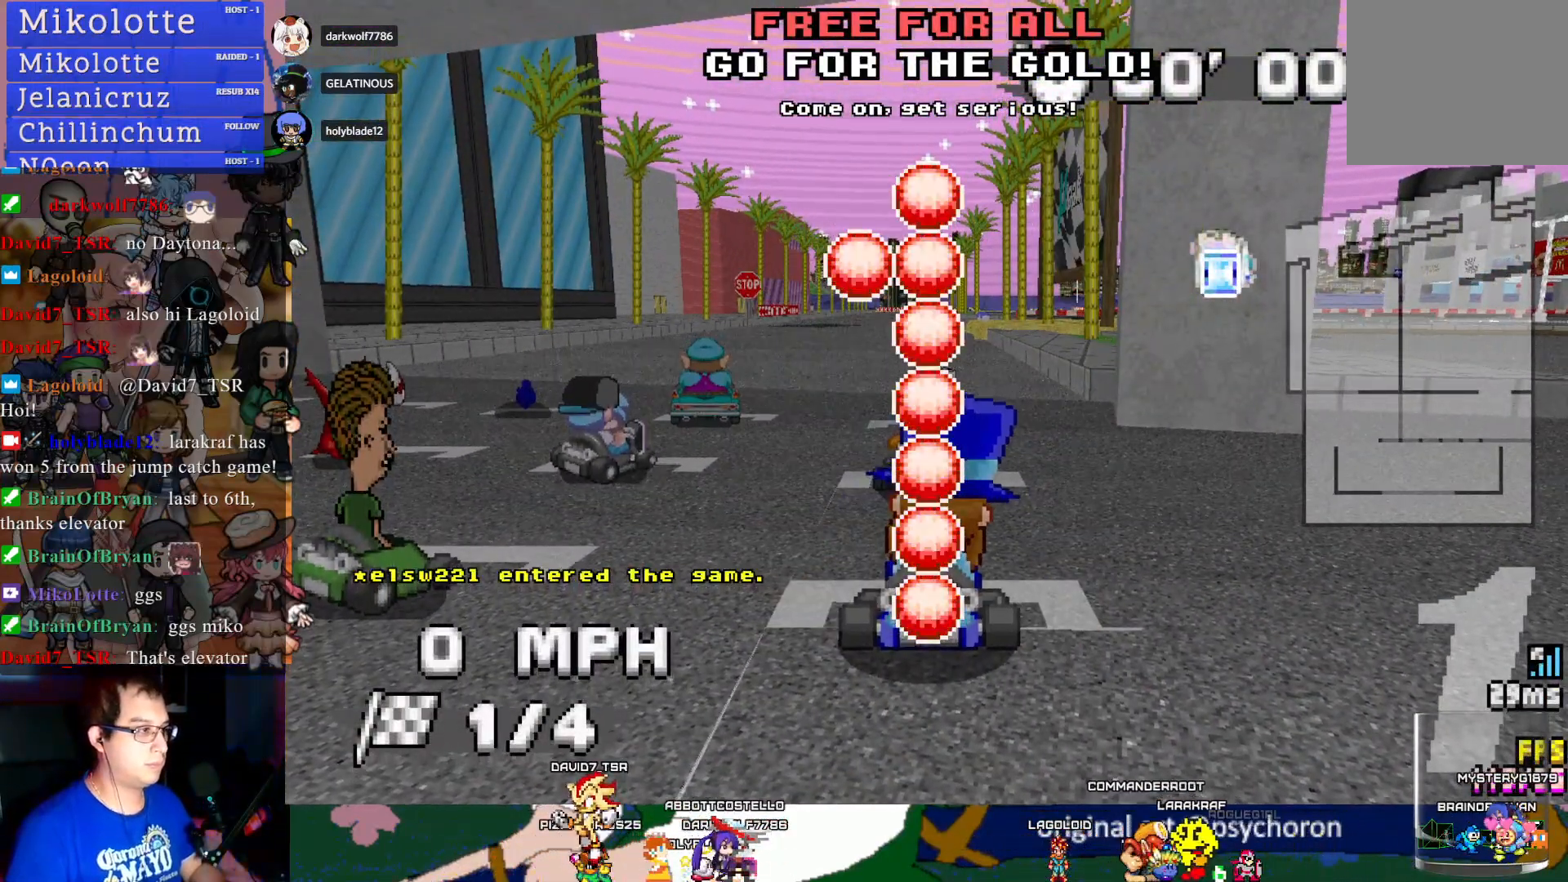
{"buttons": ["CROSS"], "left_stick": "center", "right_stick": "center", "events": [[183, "left_stick", "center"]]}
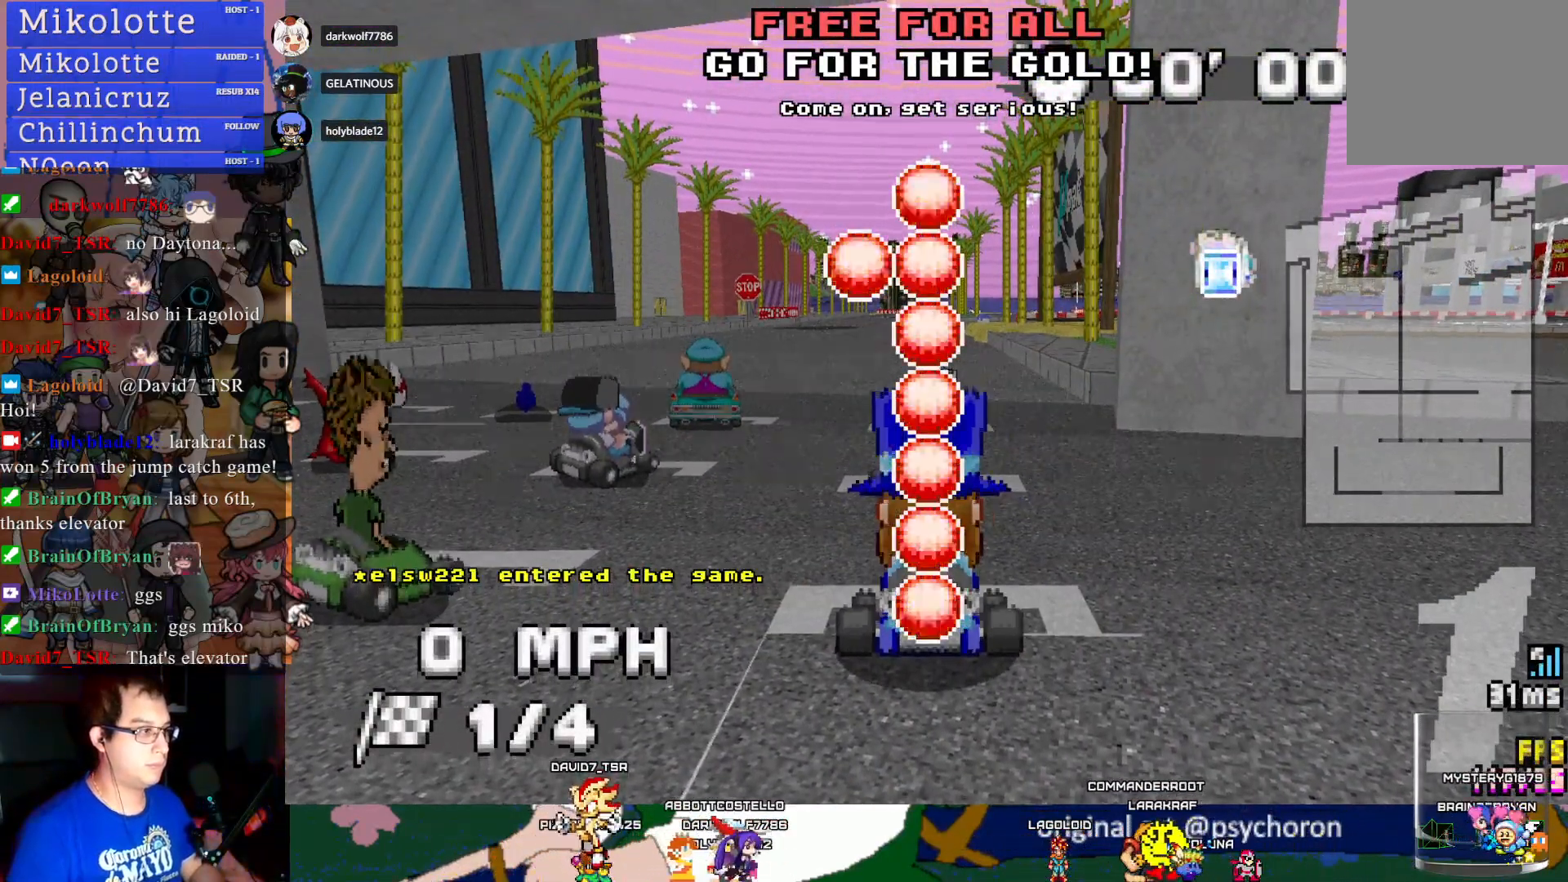
{"buttons": ["CROSS"], "left_stick": "right", "right_stick": "center", "events": [[267, "left_stick", "left"], [367, "left_stick", "center"], [417, "left_stick", "right"]]}
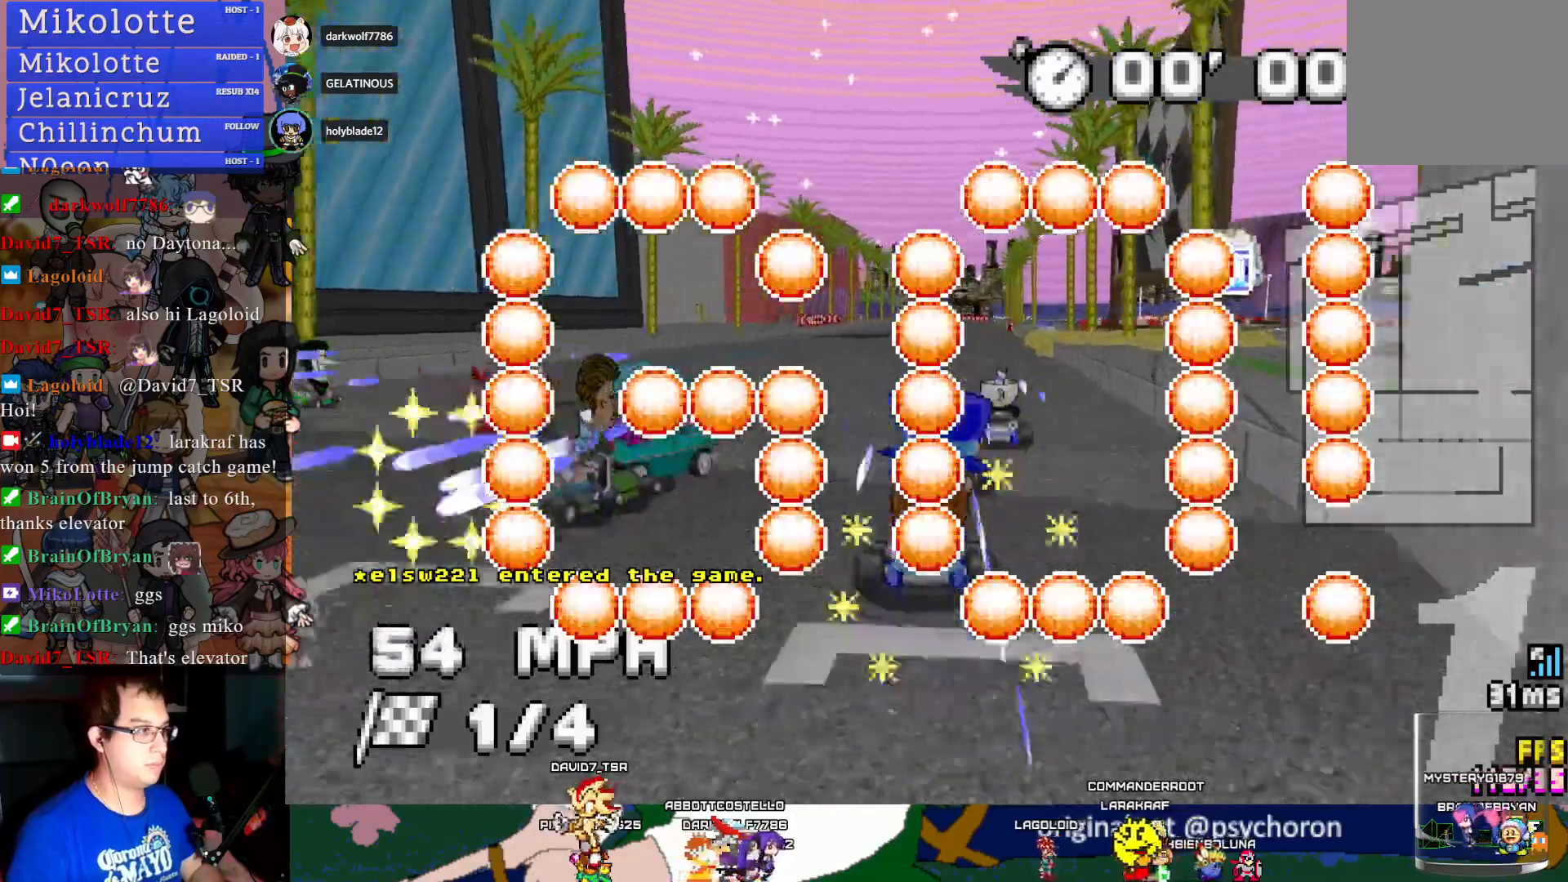
{"buttons": ["CROSS"], "left_stick": "center", "right_stick": "center", "events": [[67, "left_stick", "center"], [83, "L1", "down"], [167, "L1", "up"], [367, "left_stick", "left"], [500, "left_stick", "center"]]}
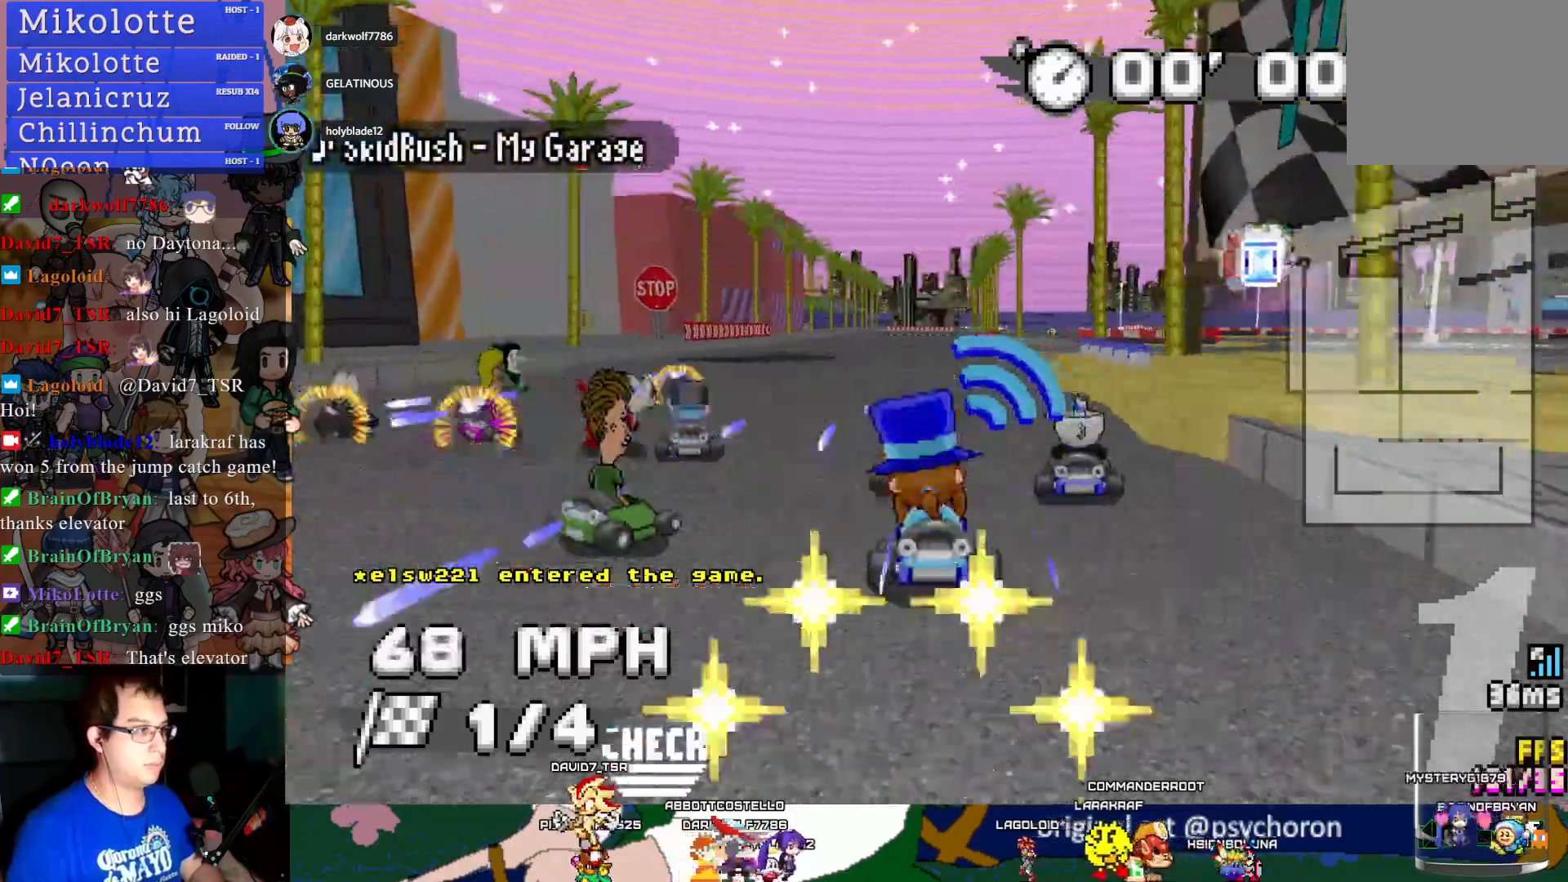
{"buttons": ["CROSS"], "left_stick": "center", "right_stick": "center", "events": [[300, "left_stick", "down-right"], [383, "left_stick", "center"]]}
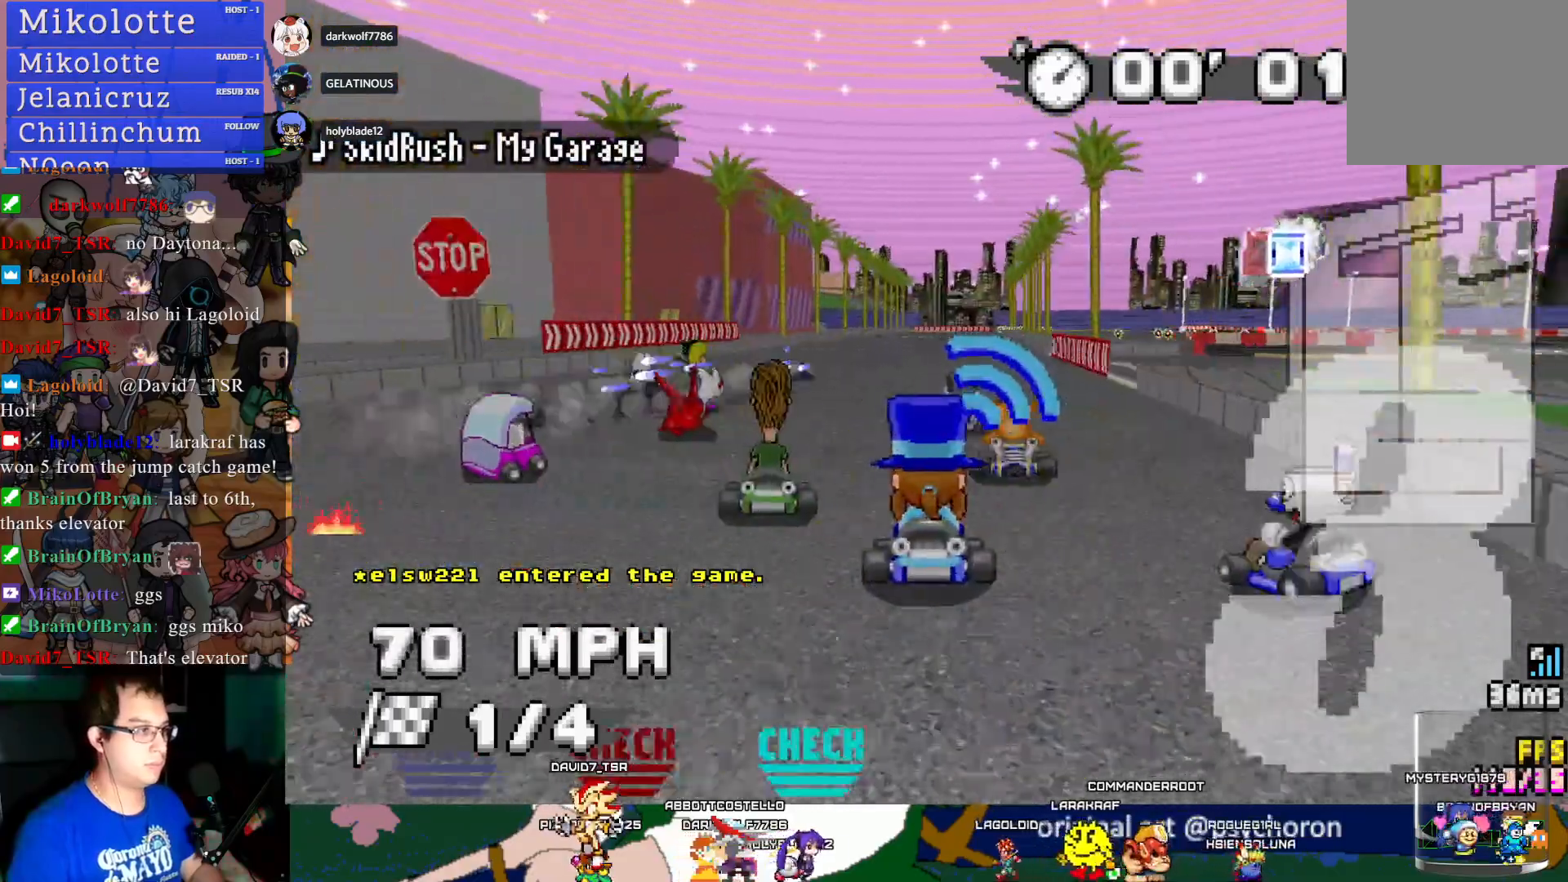
{"buttons": ["CROSS"], "left_stick": "center", "right_stick": "center", "events": []}
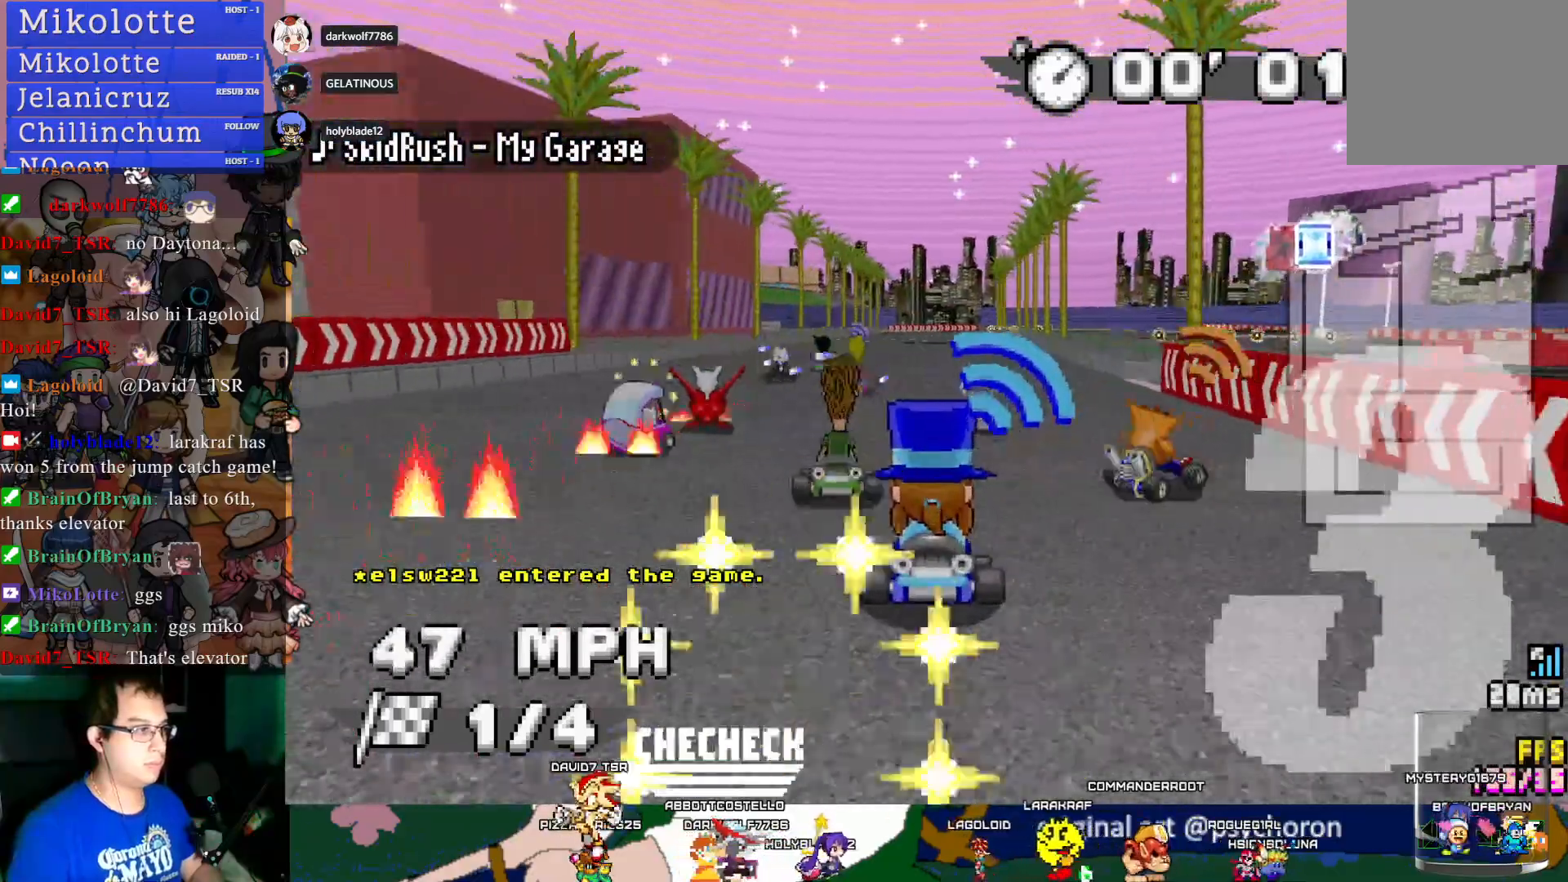
{"buttons": ["CROSS", "R1"], "left_stick": "down-right", "right_stick": "center", "events": [[400, "left_stick", "down-right"], [417, "R1", "down"]]}
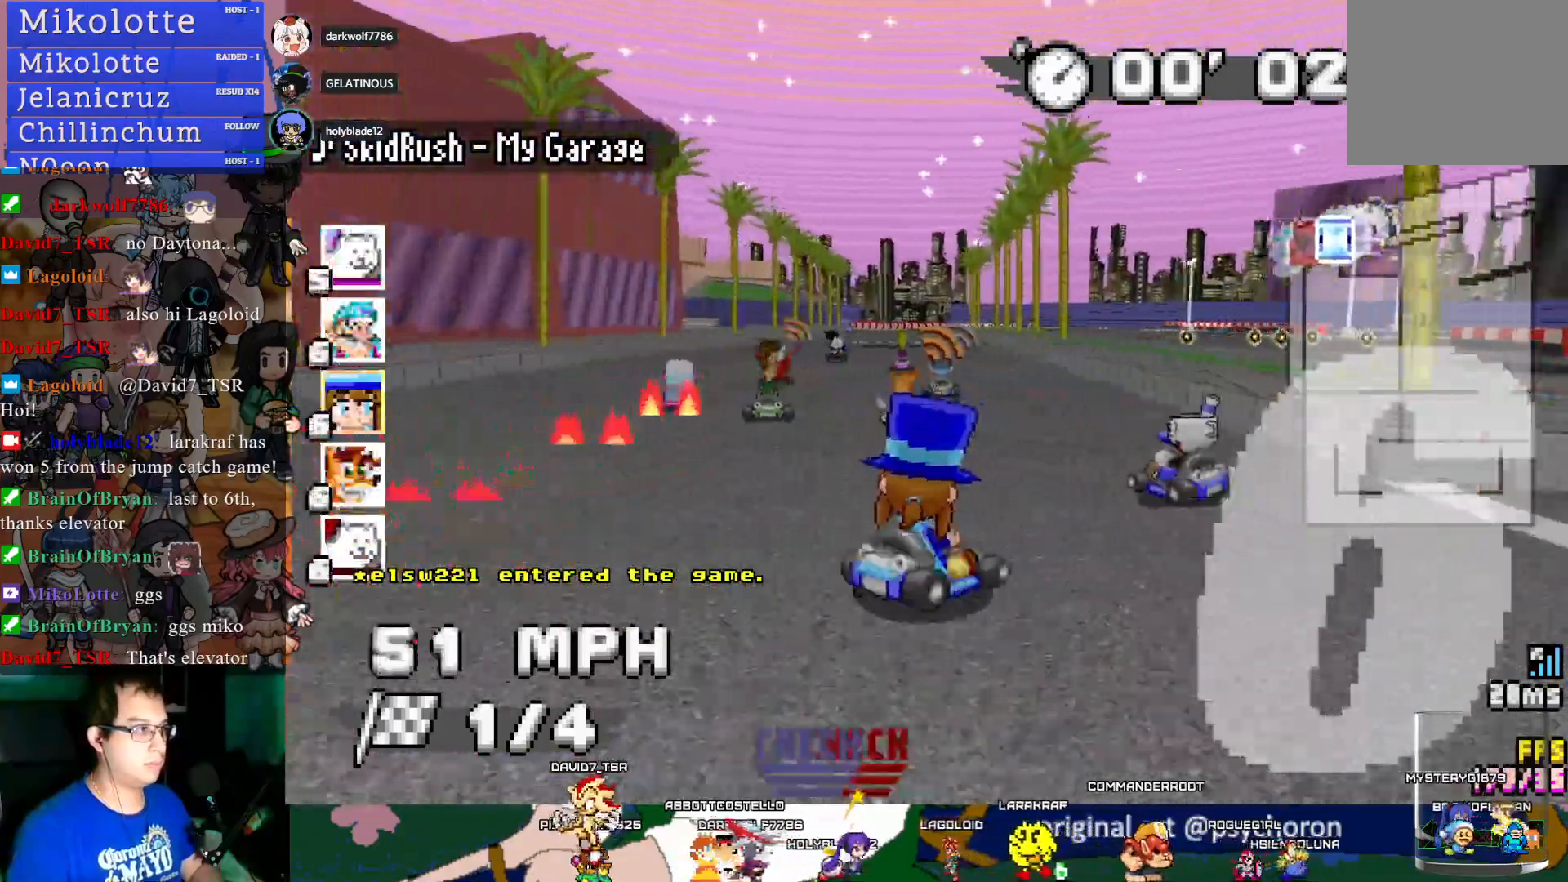
{"buttons": ["CROSS", "R1"], "left_stick": "left", "right_stick": "center", "events": [[83, "left_stick", "center"], [150, "left_stick", "left"]]}
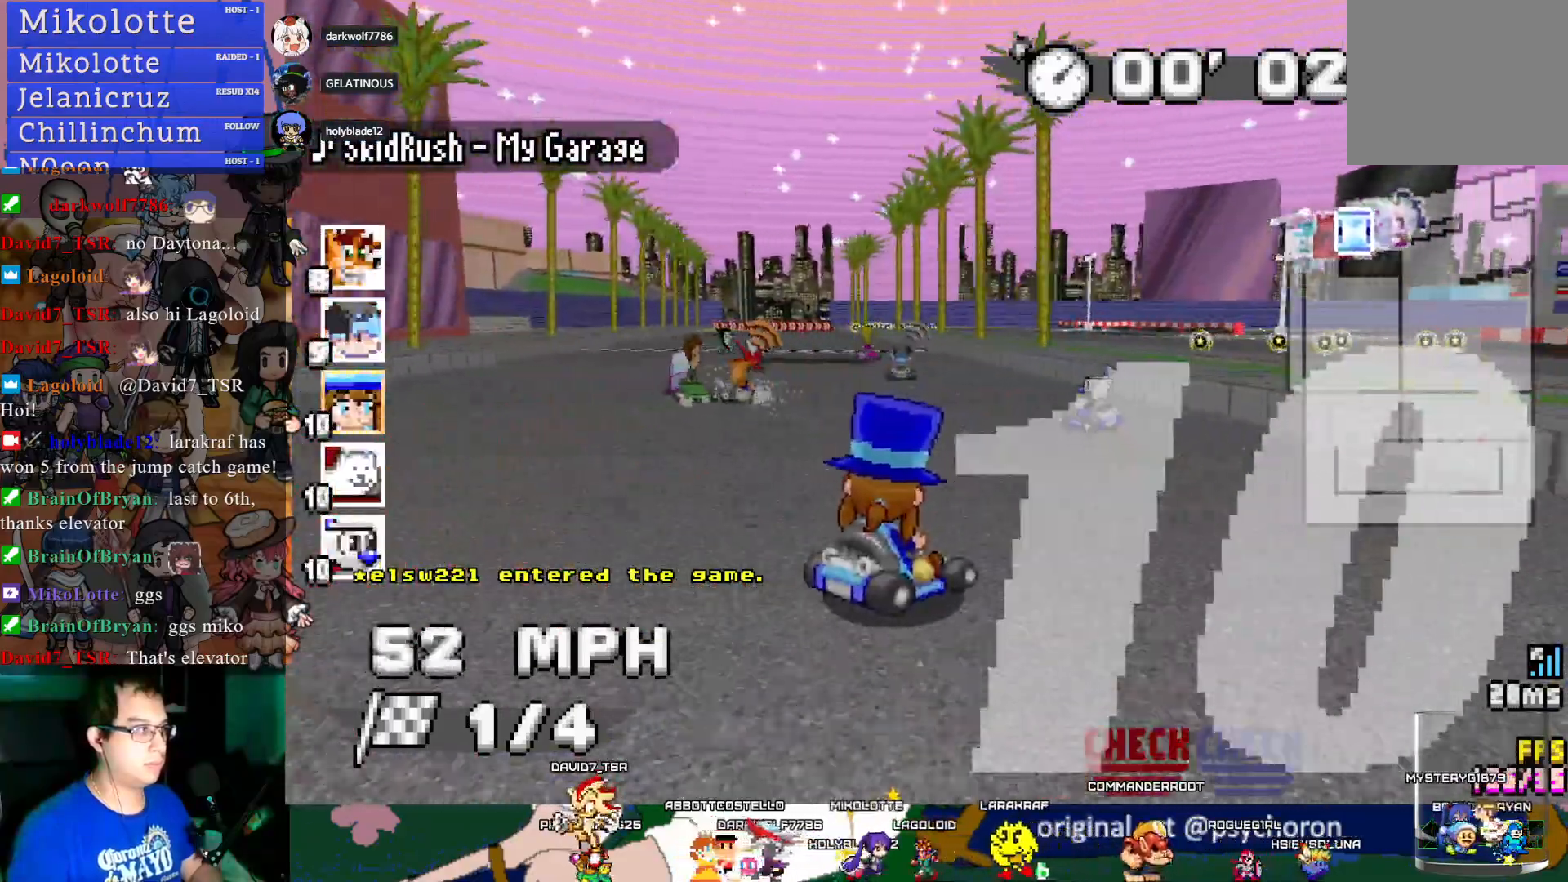
{"buttons": ["CROSS", "R1"], "left_stick": "left", "right_stick": "center", "events": []}
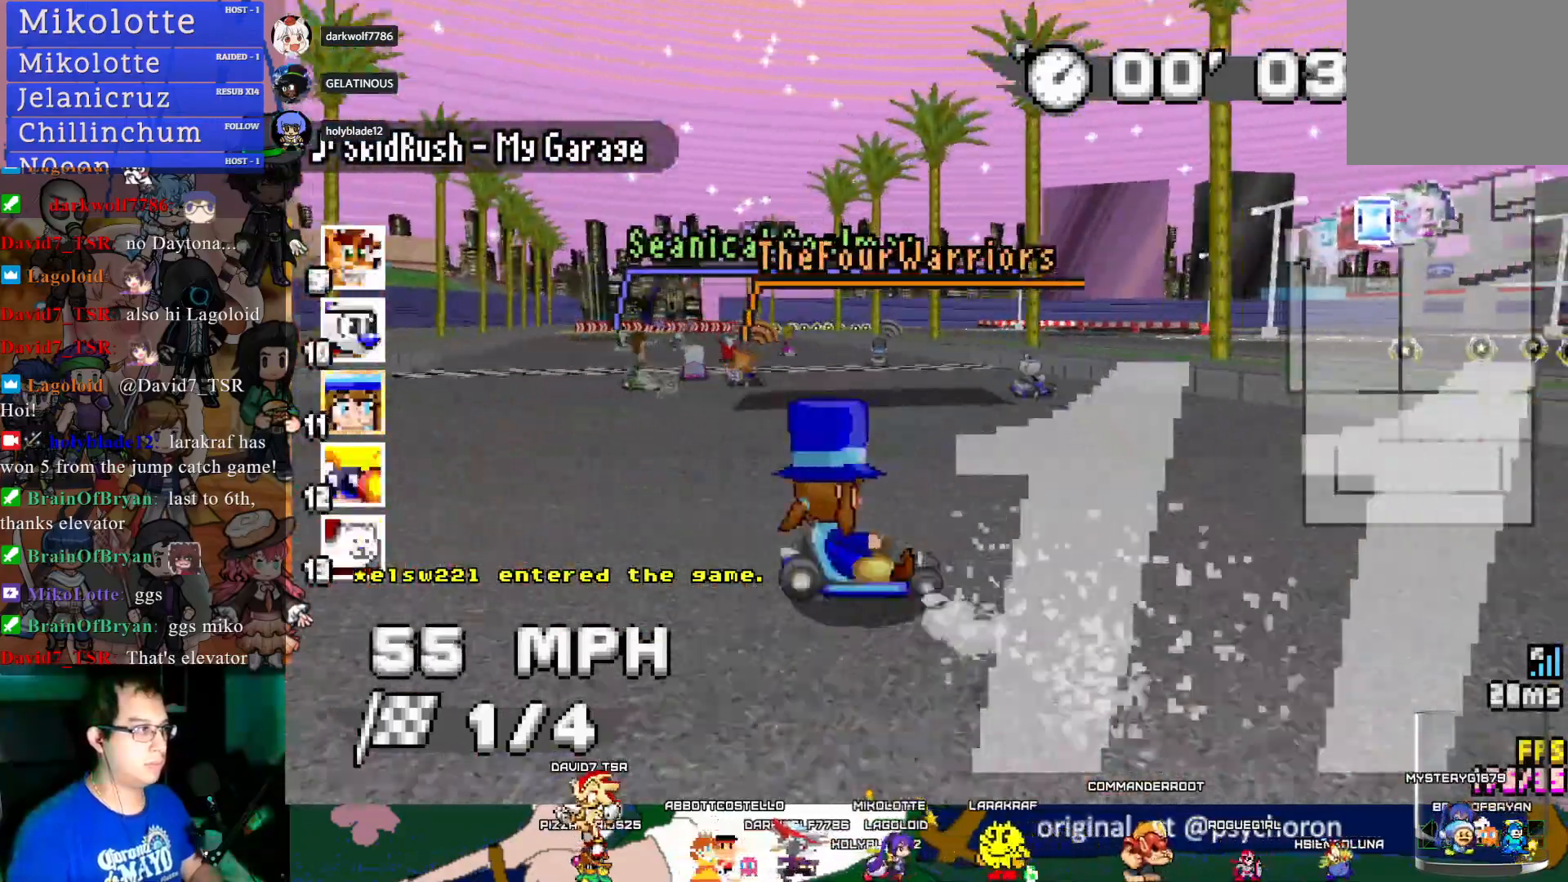
{"buttons": ["CROSS", "R1"], "left_stick": "down-right", "right_stick": "center", "events": [[167, "R1", "up"], [433, "R1", "down"], [433, "left_stick", "down-right"]]}
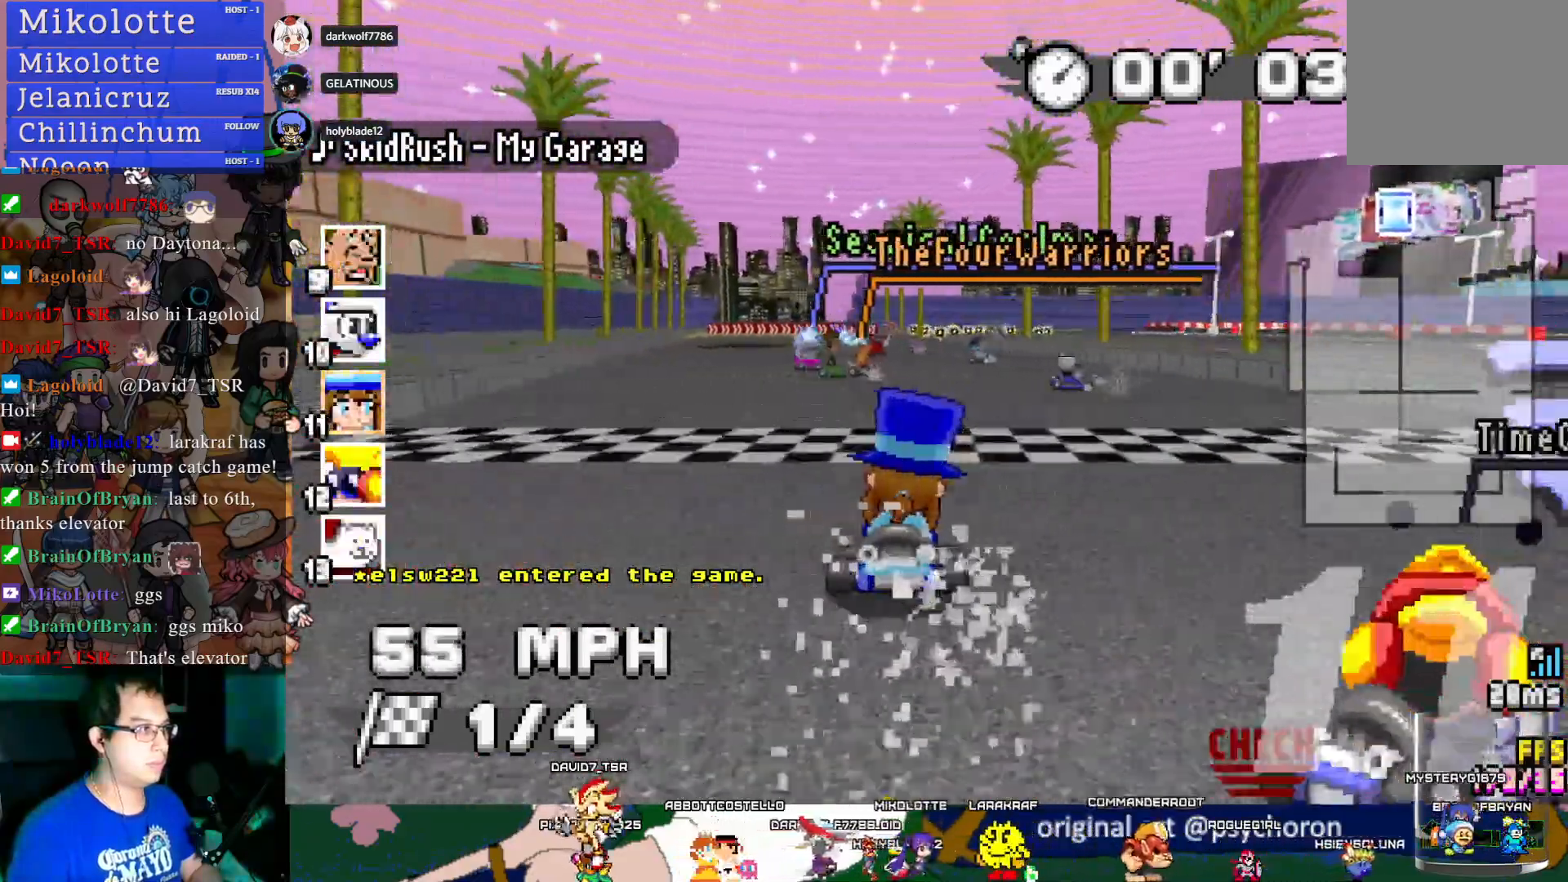
{"buttons": ["CROSS", "R1"], "left_stick": "center", "right_stick": "center", "events": [[83, "left_stick", "center"]]}
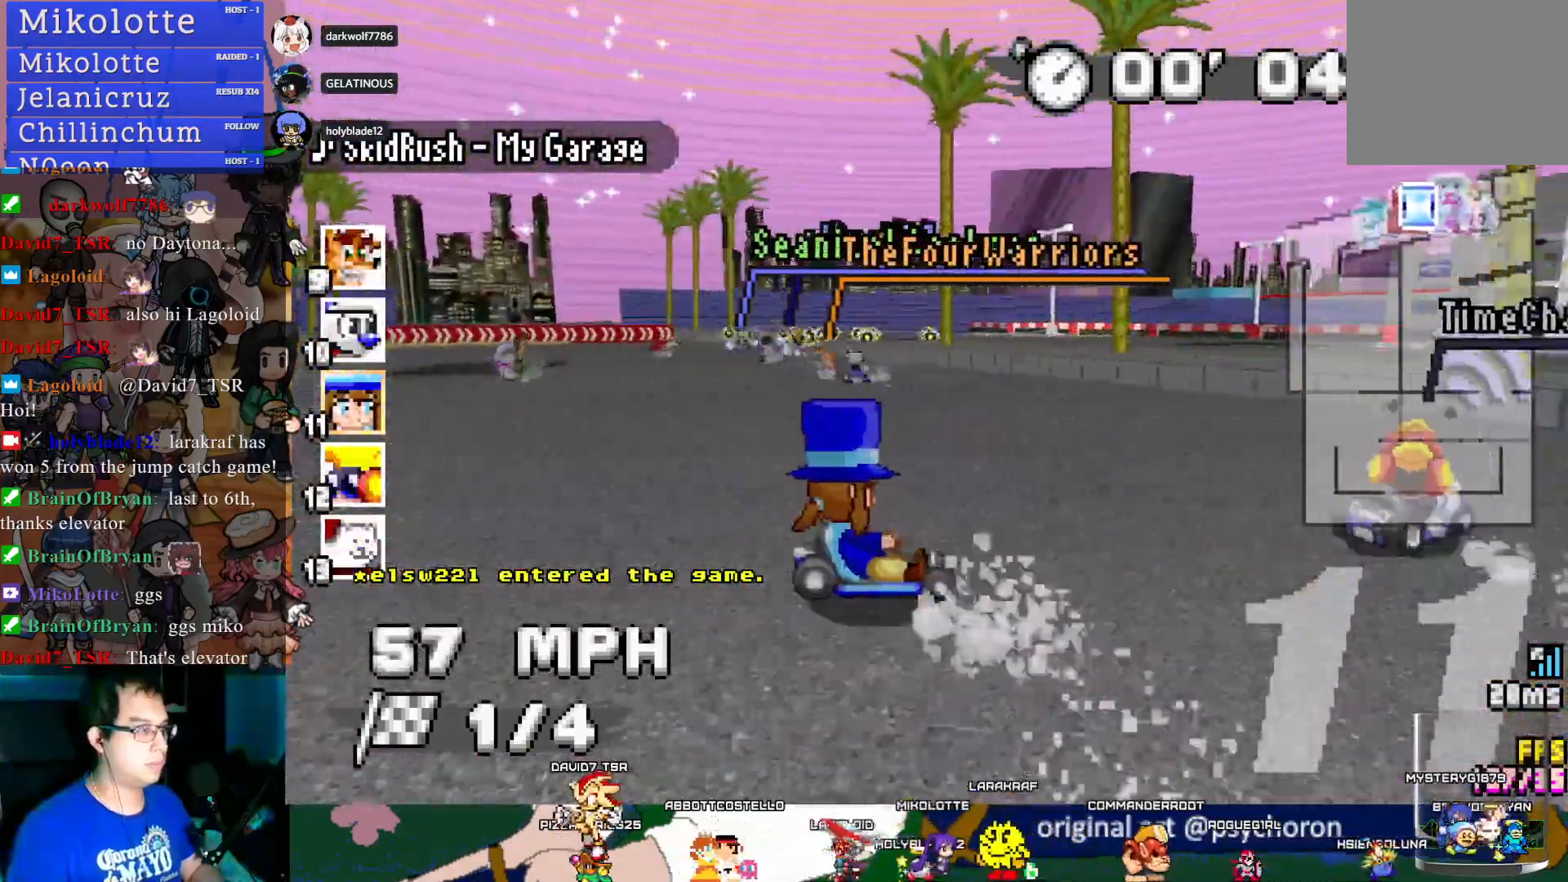
{"buttons": ["CROSS", "R1"], "left_stick": "down-right", "right_stick": "center", "events": [[467, "left_stick", "down-right"]]}
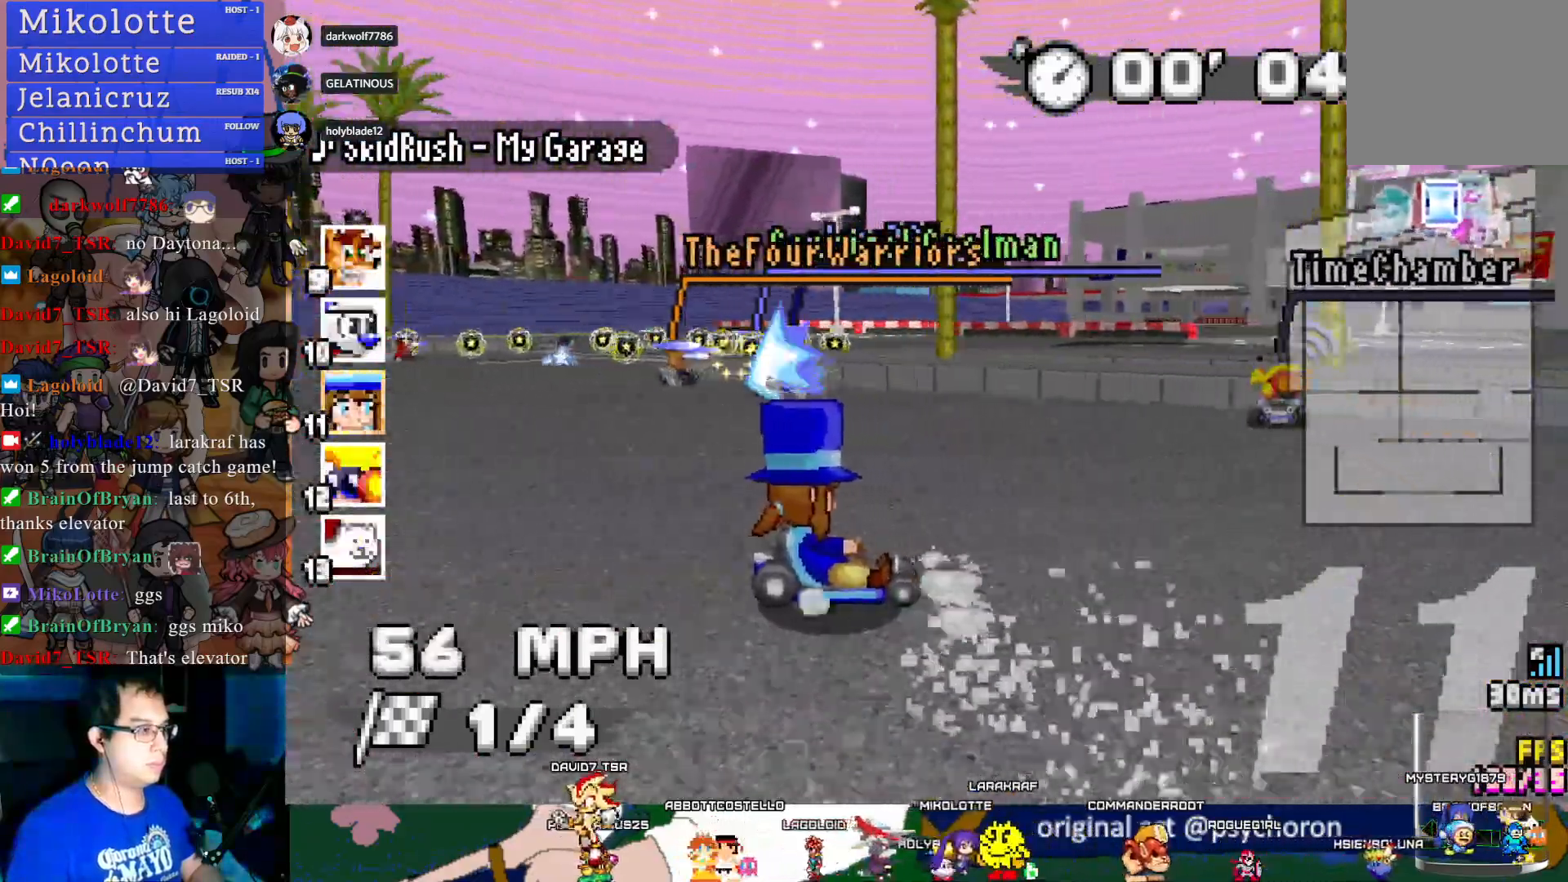
{"buttons": ["CROSS", "R1"], "left_stick": "down-right", "right_stick": "center", "events": []}
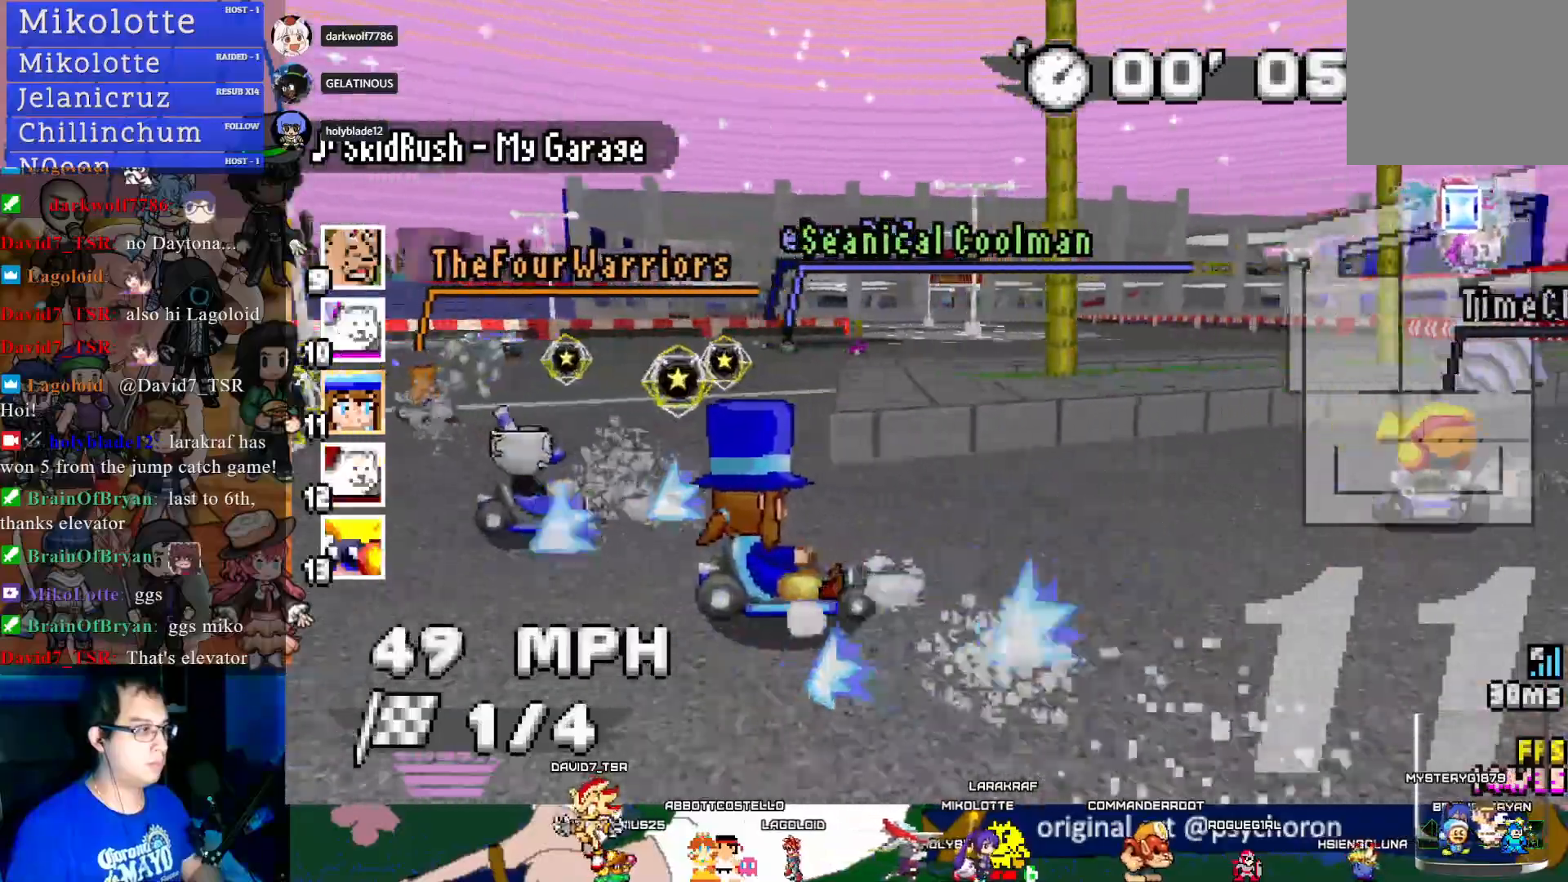
{"buttons": ["CROSS"], "left_stick": "down-right", "right_stick": "center", "events": [[133, "R1", "up"], [183, "left_stick", "center"], [267, "left_stick", "left"], [433, "left_stick", "center"], [500, "left_stick", "down-right"]]}
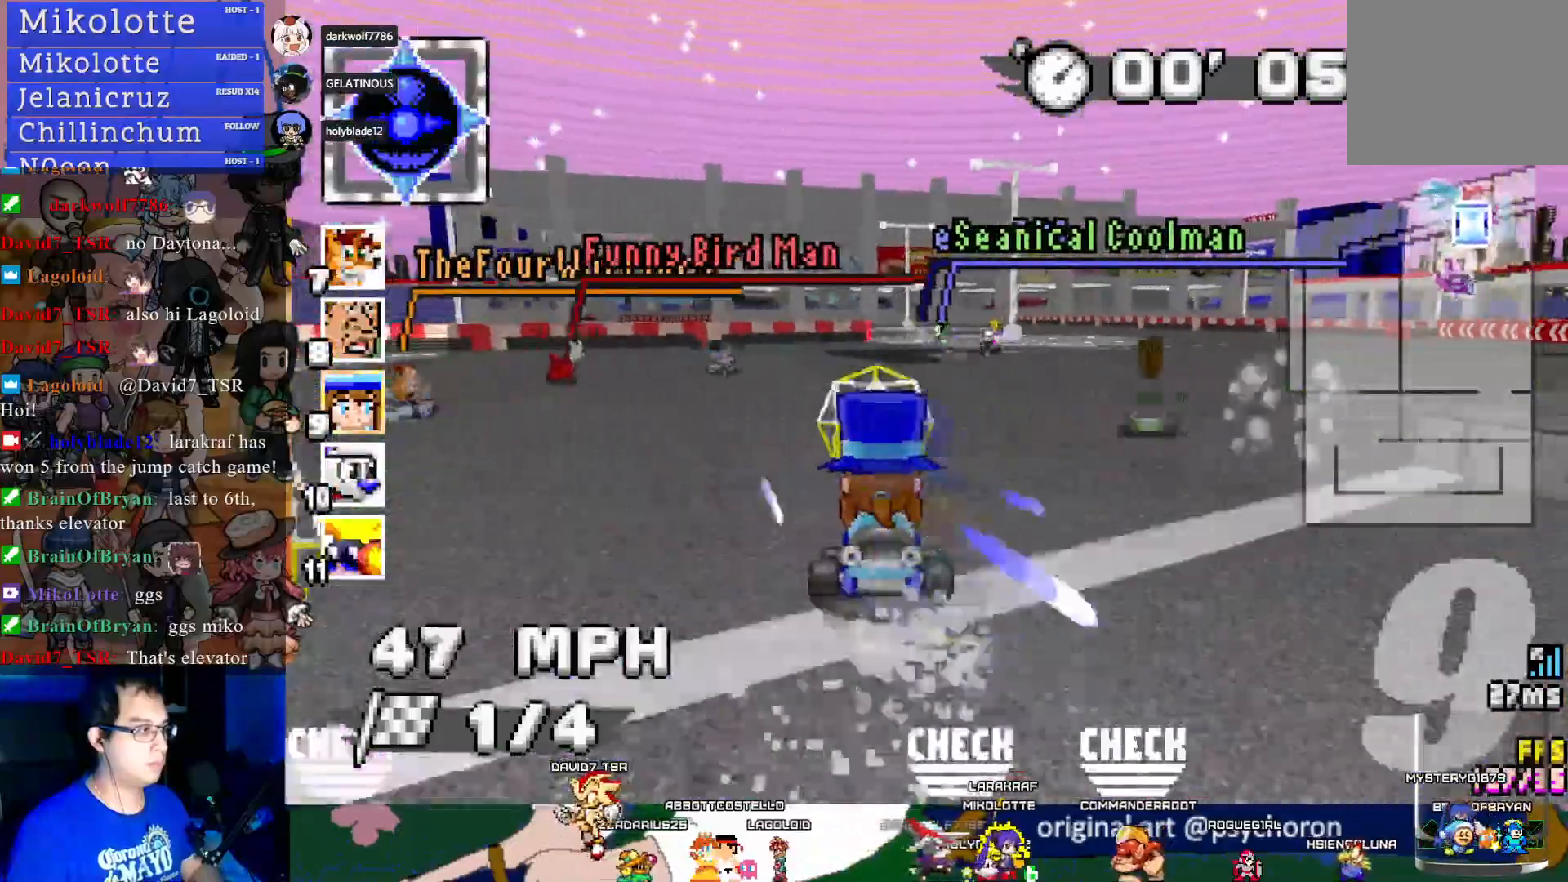
{"buttons": ["CROSS", "R1"], "left_stick": "left", "right_stick": "center", "events": [[167, "left_stick", "center"], [333, "left_stick", "left"], [450, "R1", "down"]]}
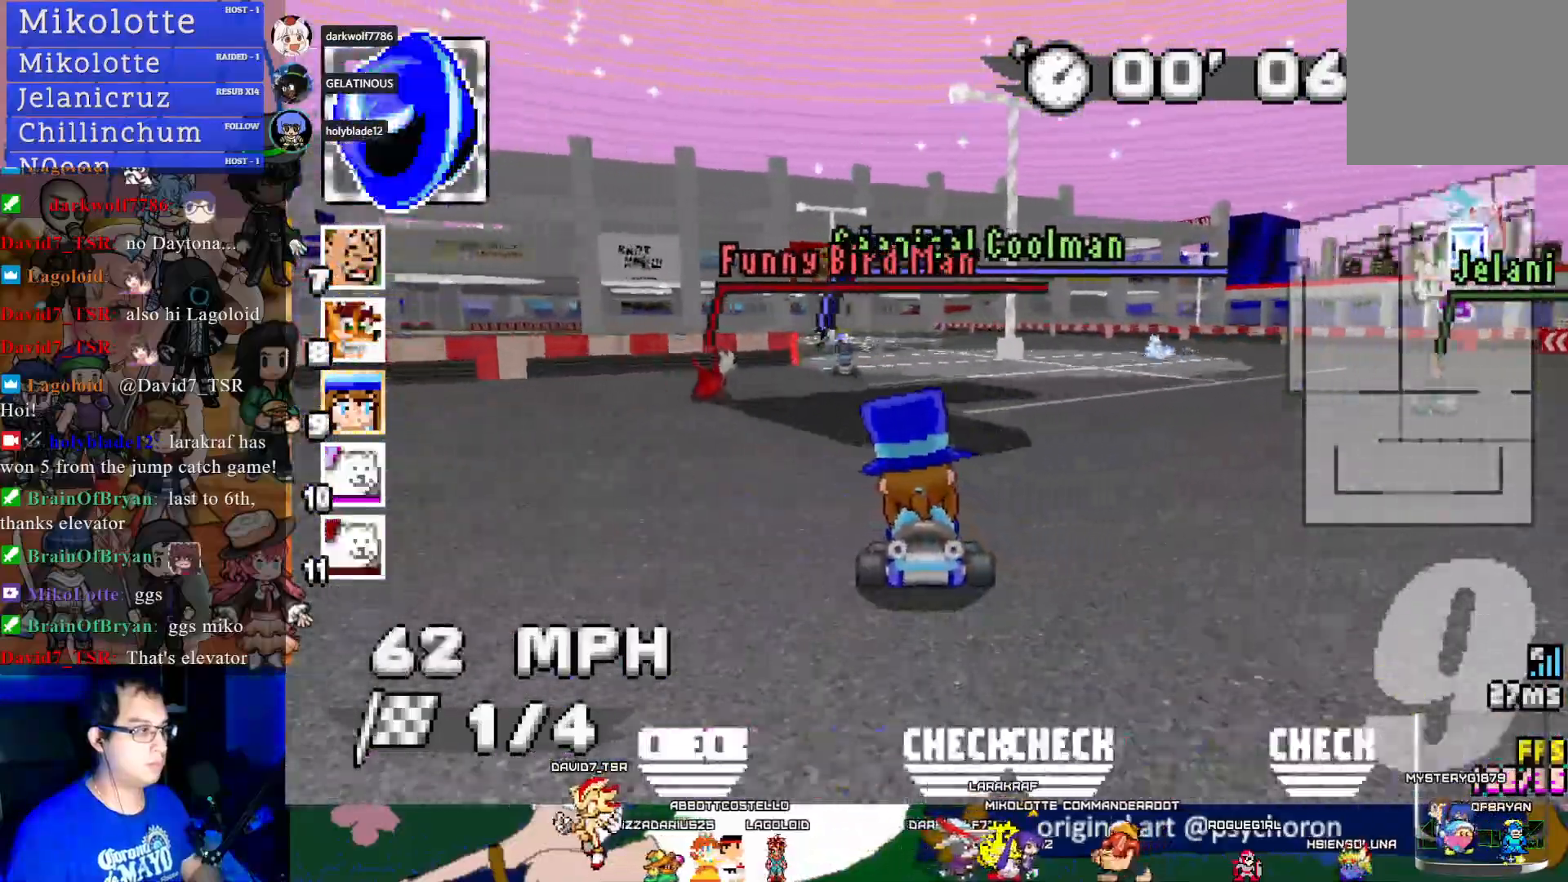
{"buttons": ["CROSS", "R1"], "left_stick": "left", "right_stick": "center", "events": [[317, "CIRCLE", "down"], [483, "CIRCLE", "up"]]}
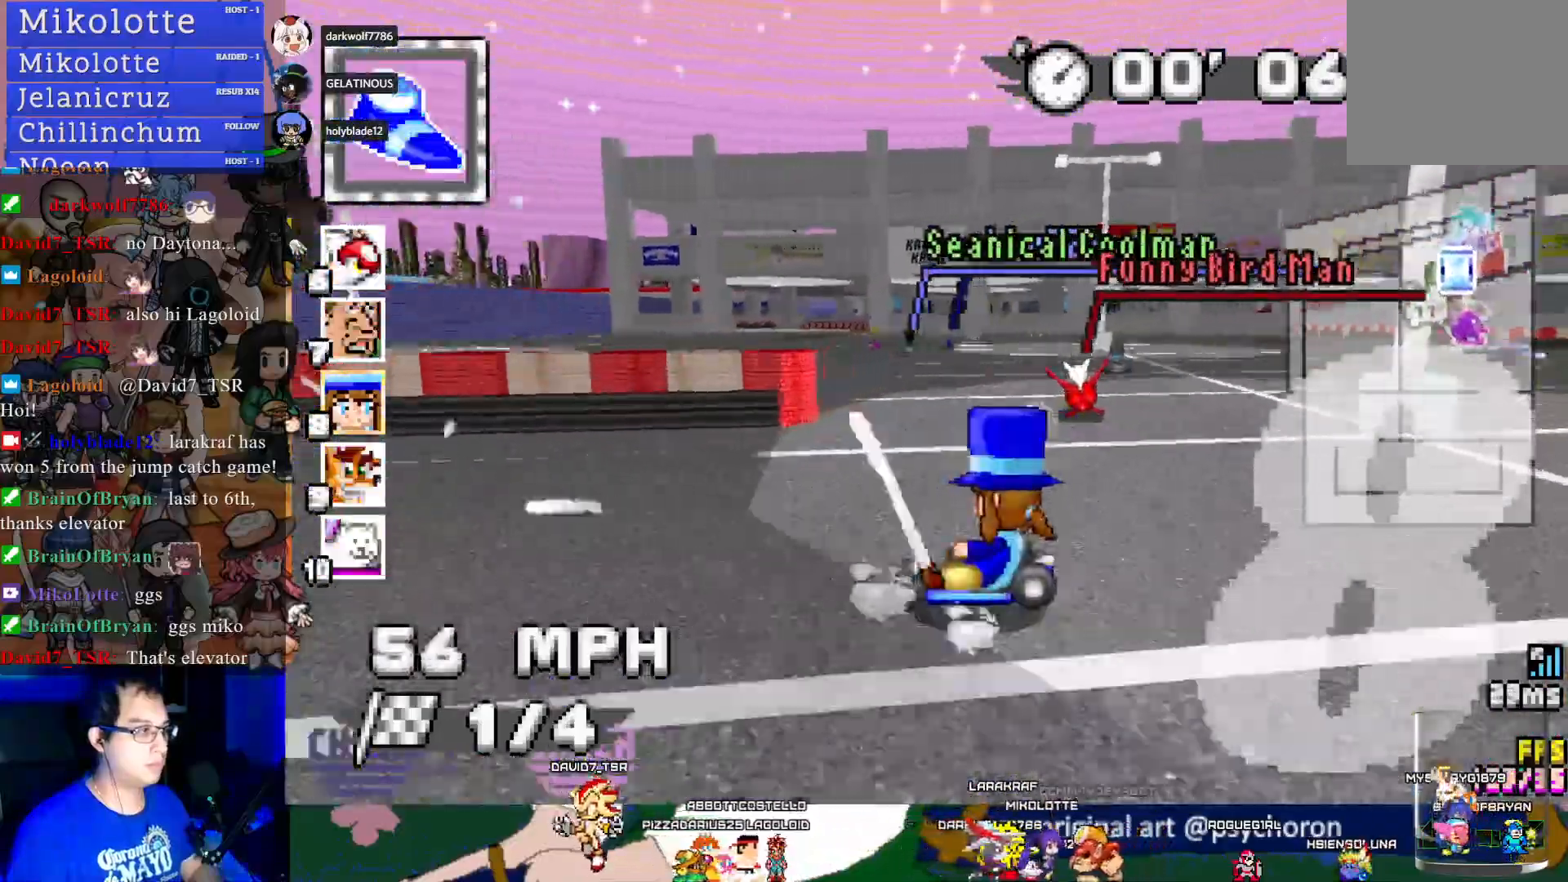
{"buttons": ["CROSS"], "left_stick": "down-right", "right_stick": "center", "events": [[383, "left_stick", "center"], [417, "R1", "up"], [483, "left_stick", "down-right"]]}
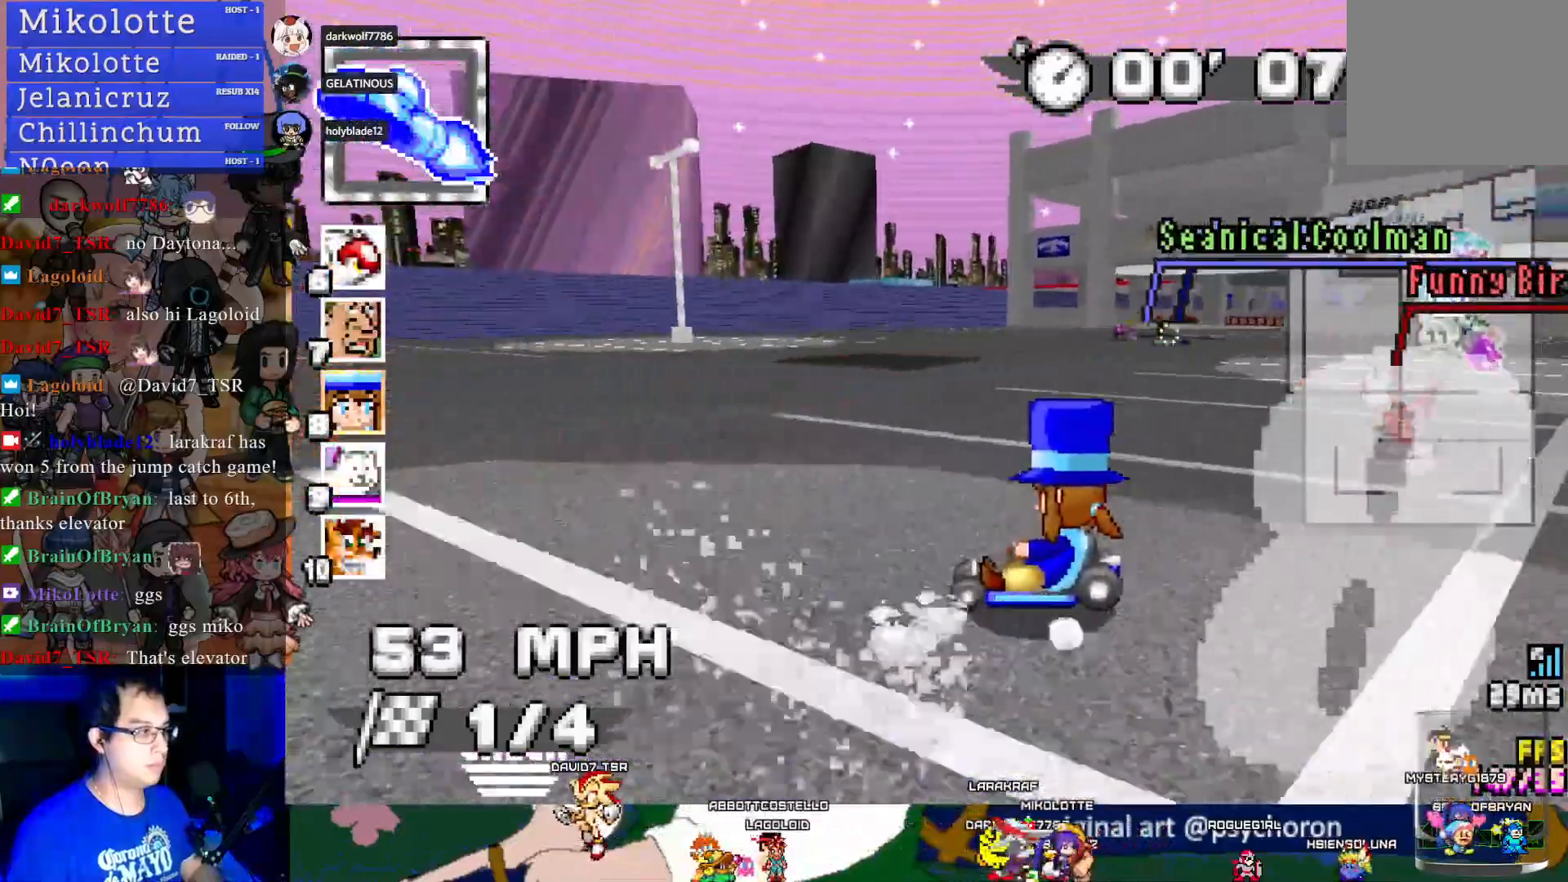
{"buttons": ["CROSS", "R1"], "left_stick": "left", "right_stick": "center", "events": [[233, "R1", "down"], [383, "left_stick", "center"], [433, "left_stick", "left"]]}
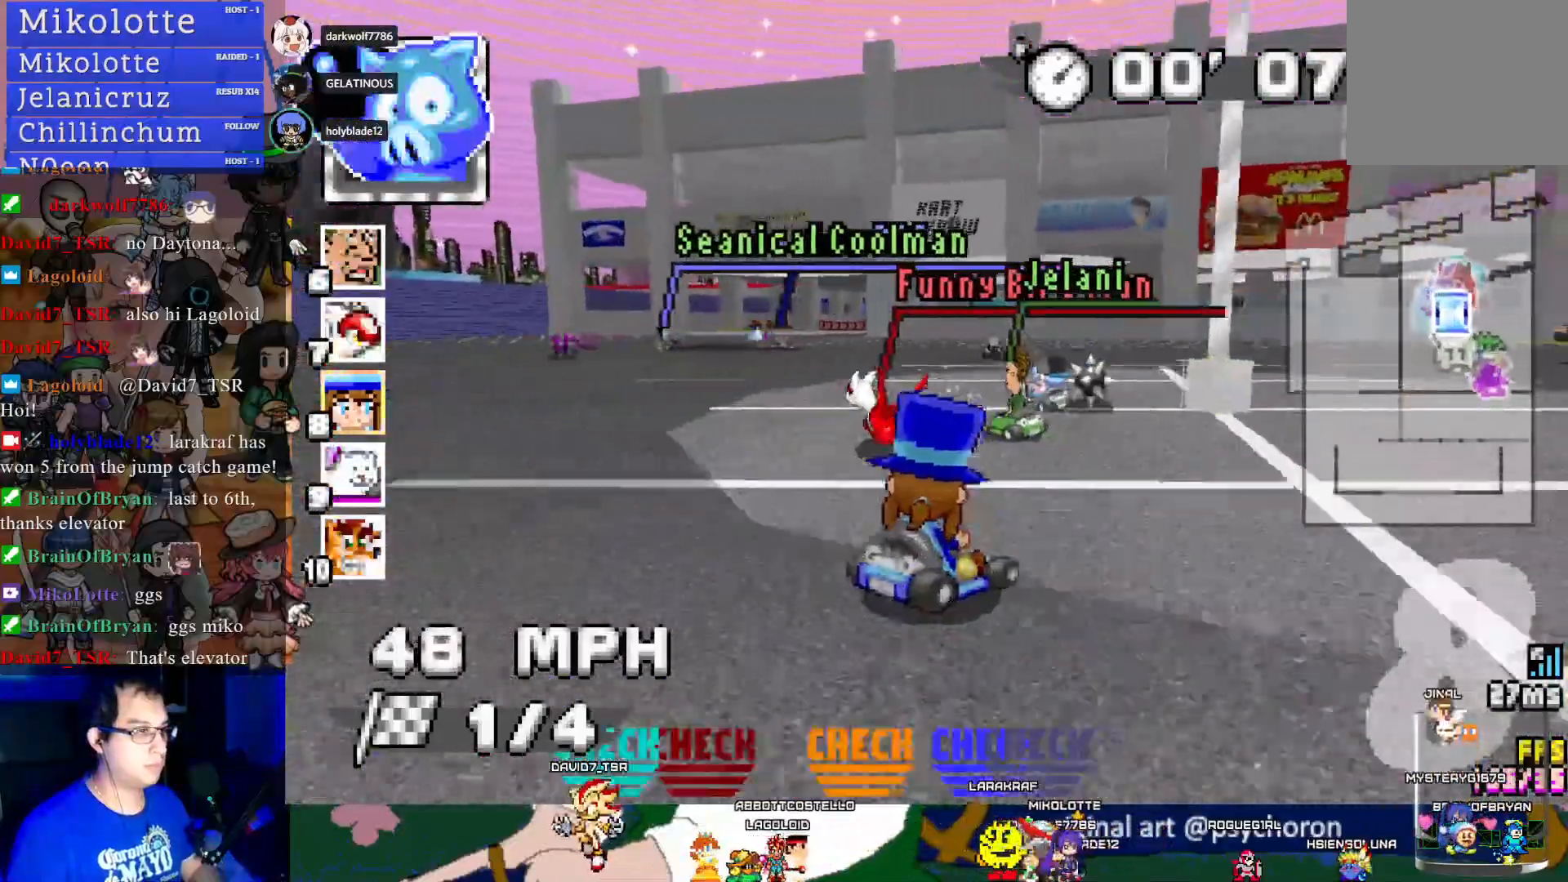
{"buttons": ["CROSS", "R1"], "left_stick": "left", "right_stick": "center", "events": []}
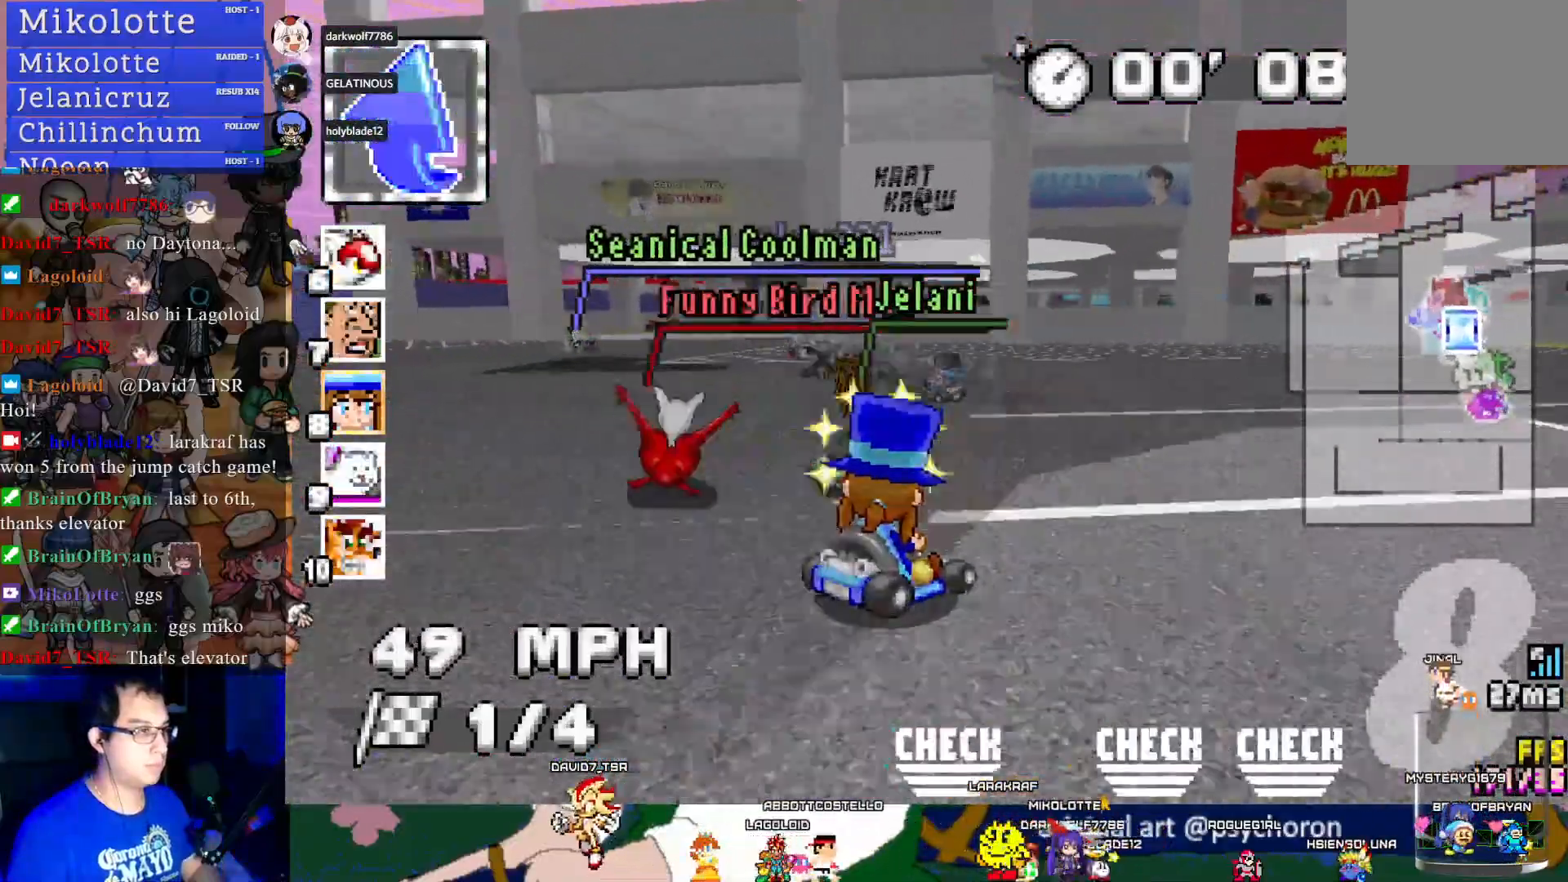
{"buttons": ["CROSS", "R1"], "left_stick": "left", "right_stick": "center", "events": []}
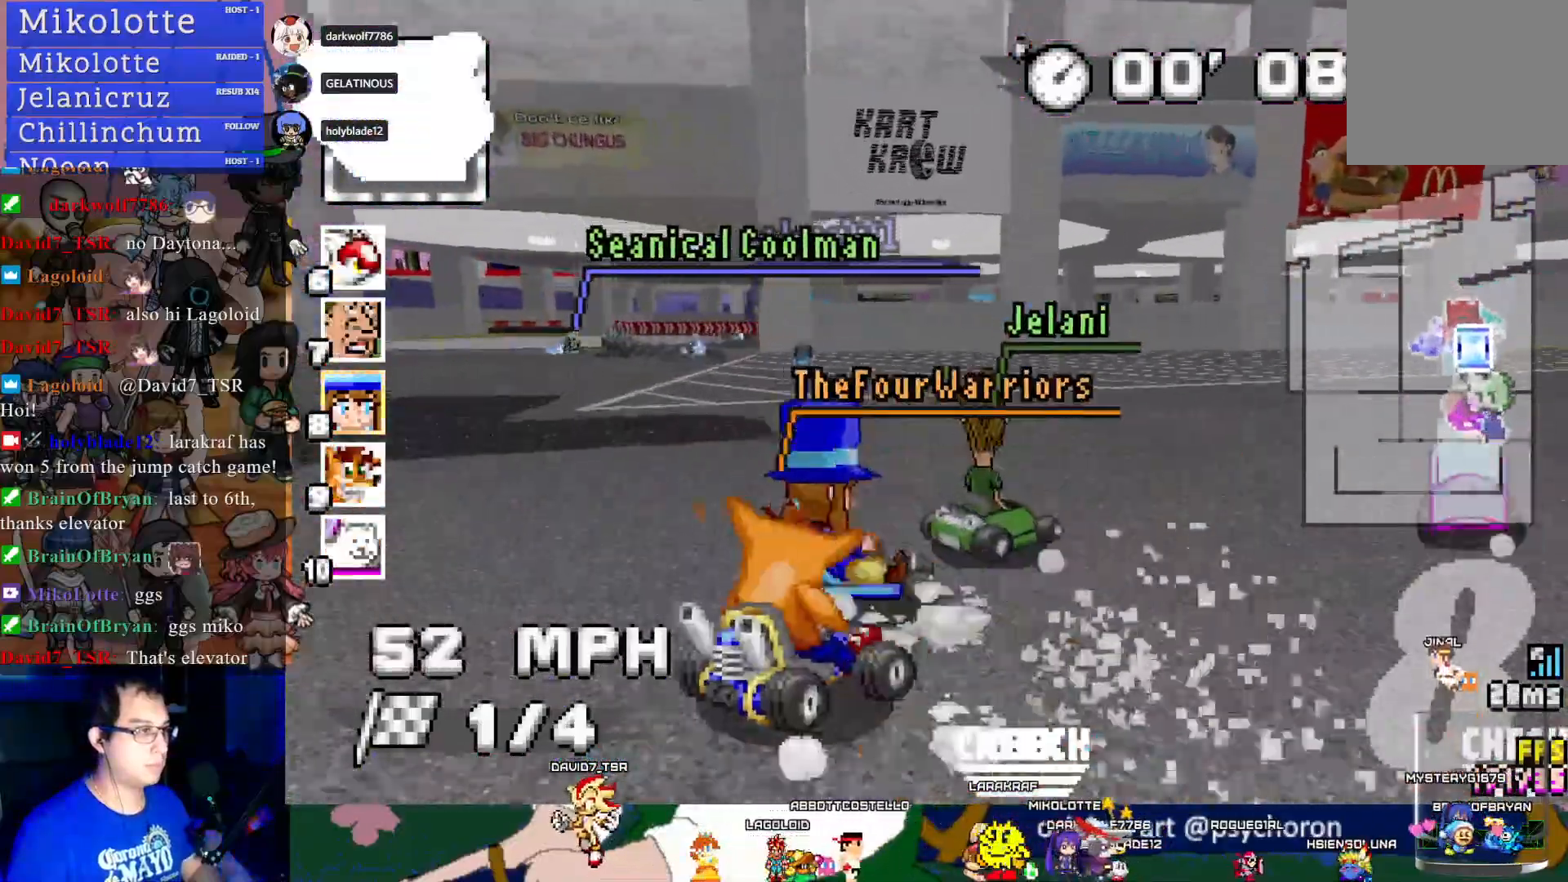
{"buttons": ["CROSS", "R1"], "left_stick": "left", "right_stick": "center", "events": []}
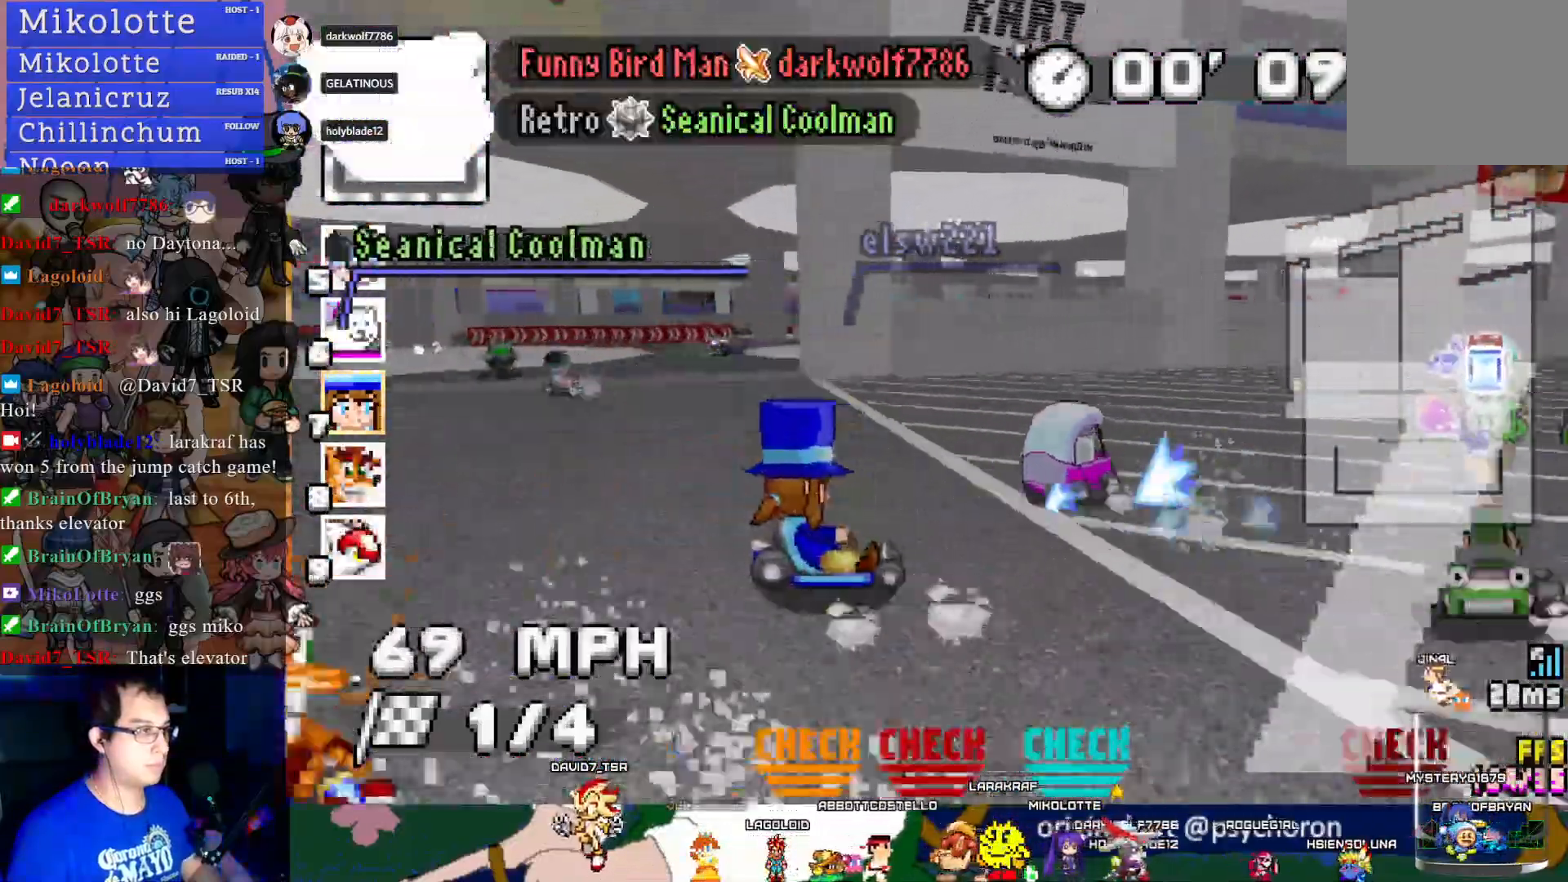
{"buttons": ["CROSS"], "left_stick": "right", "right_stick": "center", "events": [[17, "left_stick", "center"], [117, "left_stick", "left"], [267, "left_stick", "center"], [283, "R1", "up"], [317, "left_stick", "right"]]}
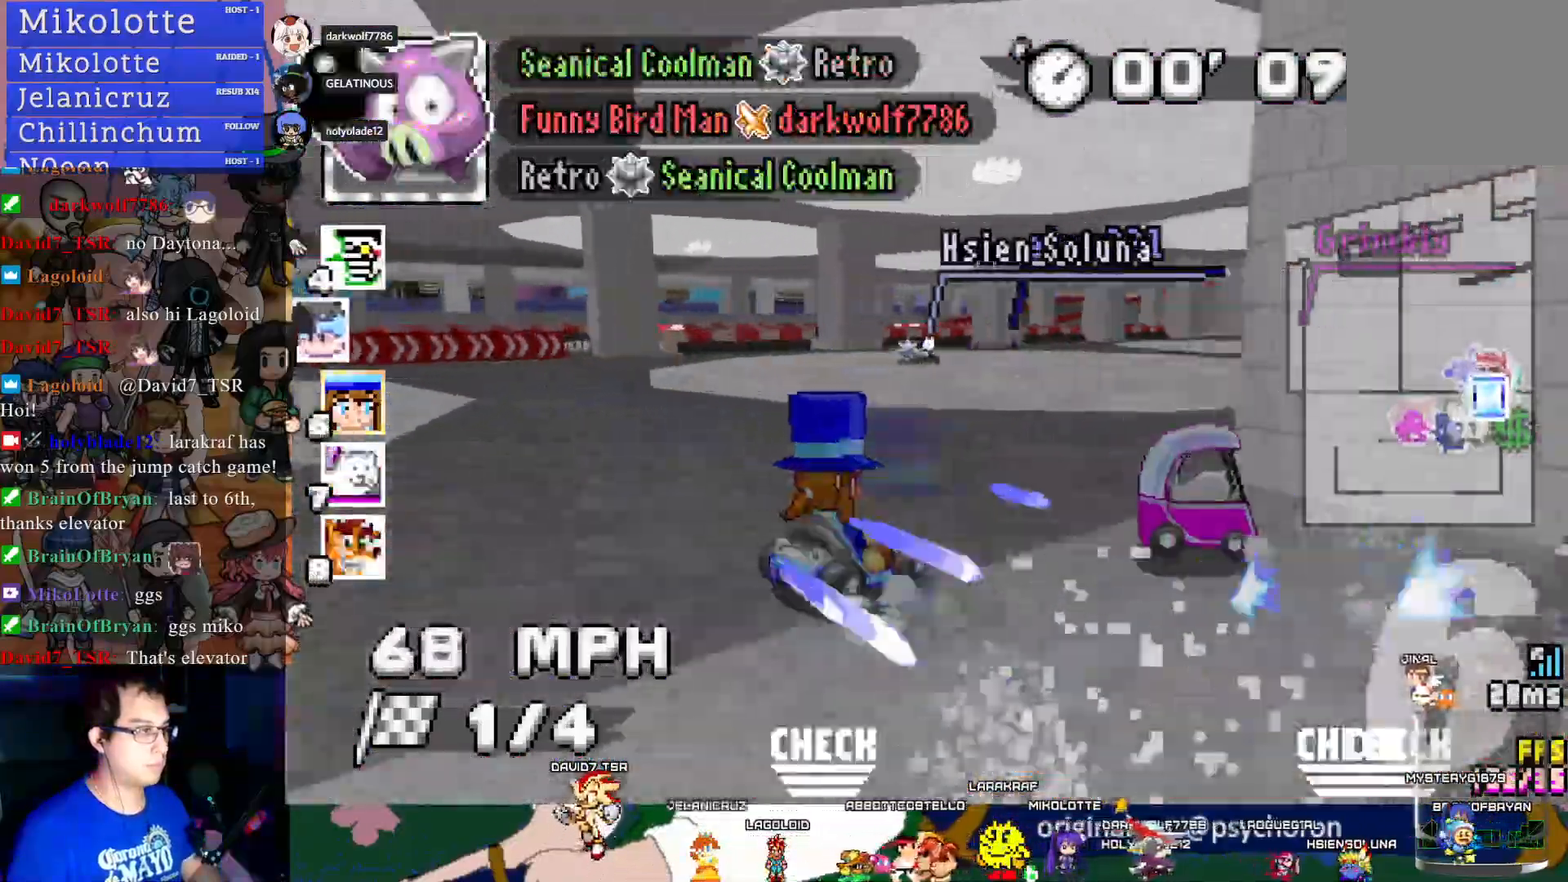
{"buttons": ["CROSS"], "left_stick": "down-right", "right_stick": "center", "events": [[133, "left_stick", "center"], [450, "left_stick", "down-right"]]}
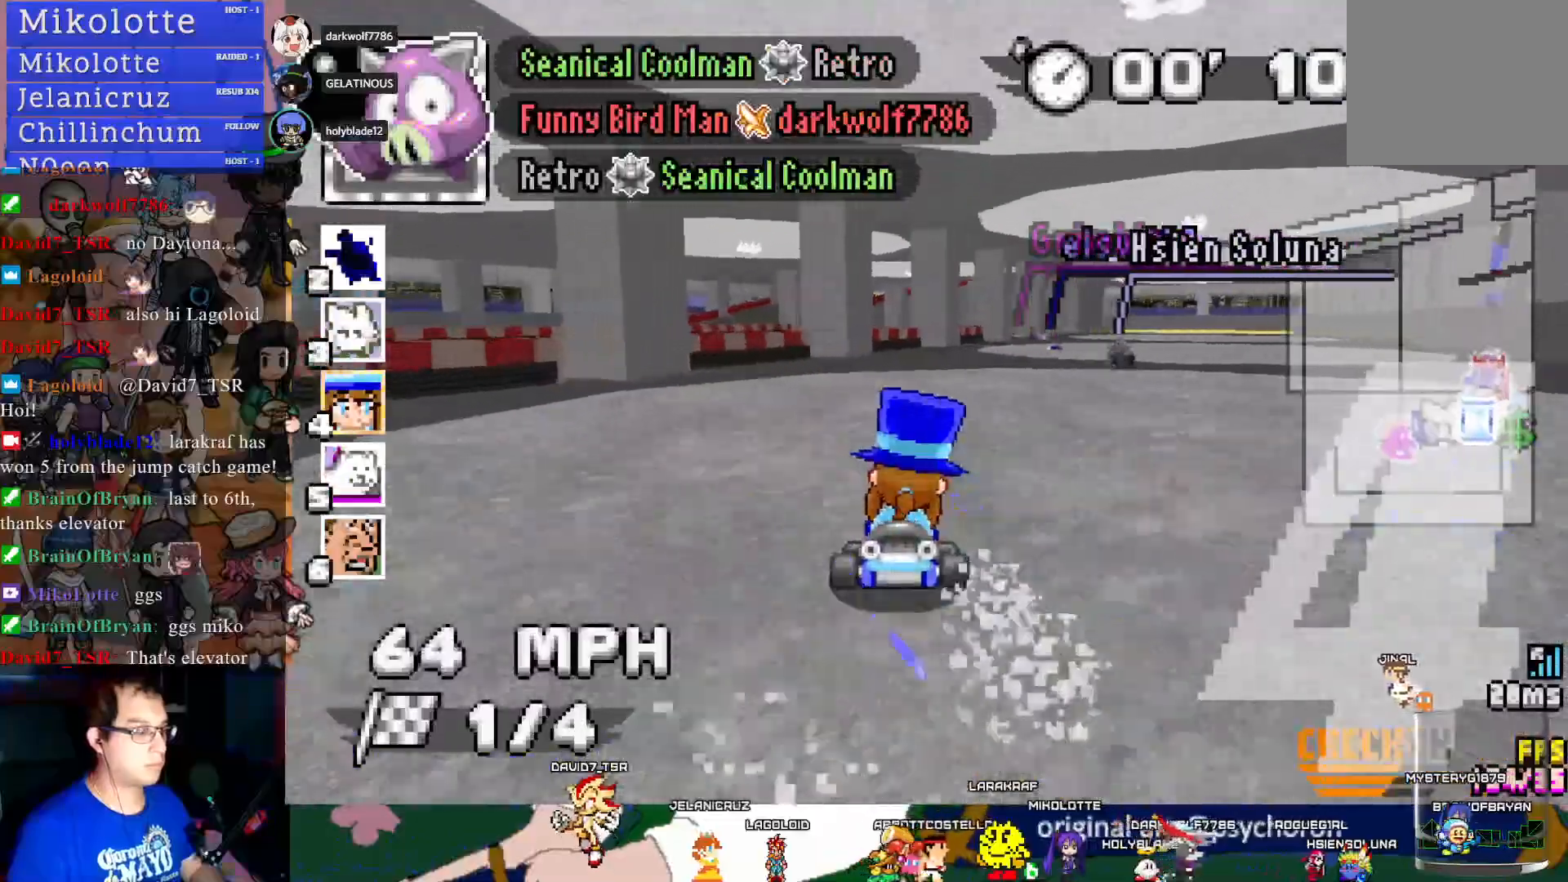
{"buttons": ["CROSS", "R1"], "left_stick": "right", "right_stick": "center", "events": [[167, "left_stick", "center"], [283, "left_stick", "left"], [300, "R1", "down"], [433, "left_stick", "center"], [483, "left_stick", "right"]]}
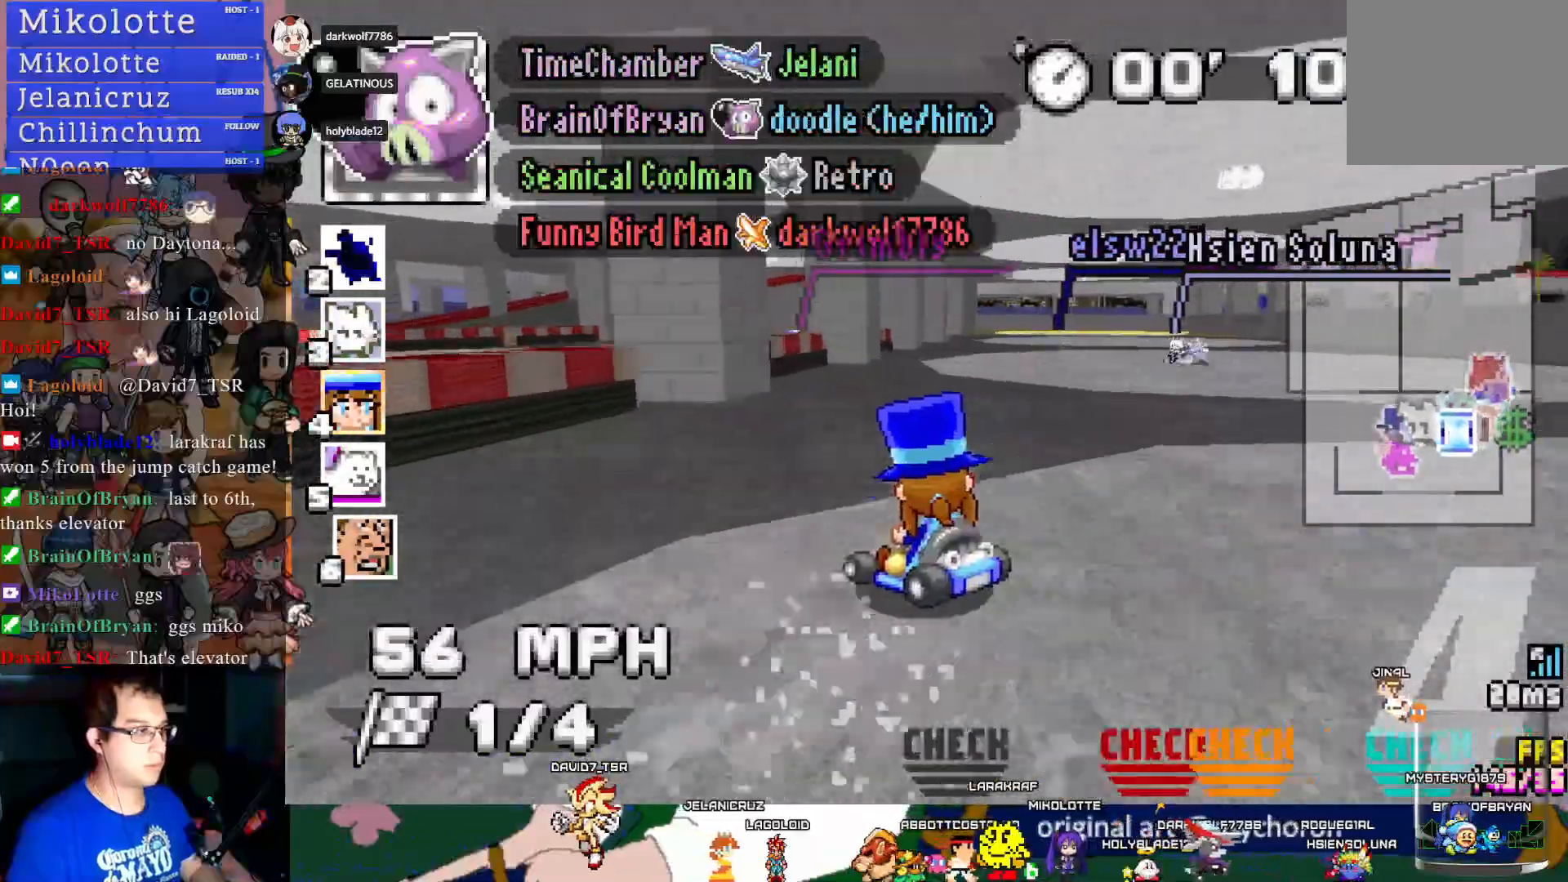
{"buttons": ["CROSS", "R1"], "left_stick": "left", "right_stick": "center", "events": [[300, "left_stick", "center"], [417, "left_stick", "left"]]}